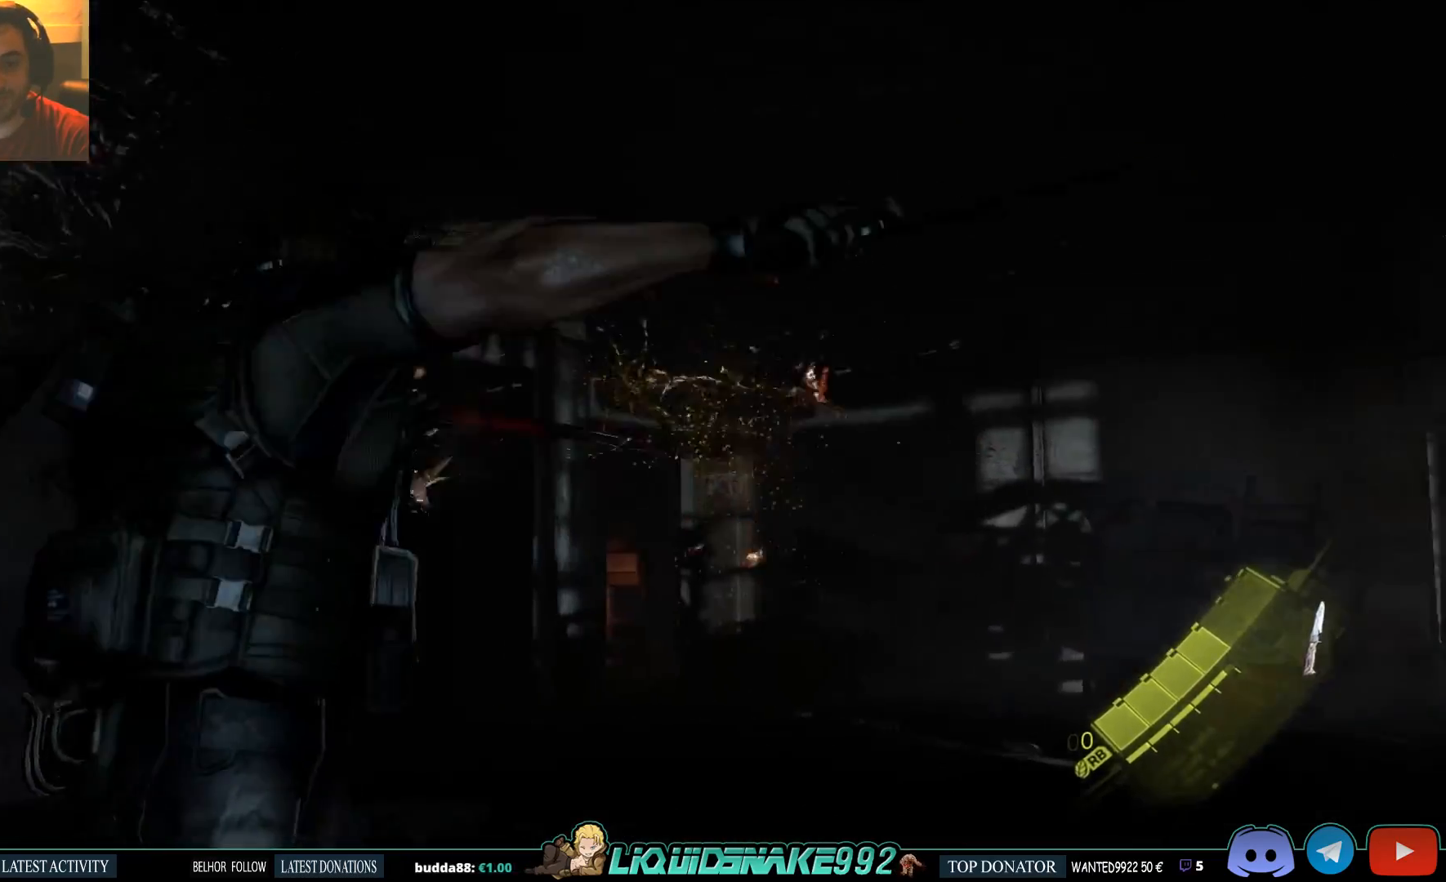
Gameplay with a controller (PlayStation layout); each line is a JSON object with the inputs held at the frame after it. "events" lists button and stick changes between this image and that frame as [ms after this image, input, new state], when the widget could be followed in between.
{"buttons": ["L2", "R2"], "left_stick": "down-left", "right_stick": "up-left", "events": [[17, "R2", "up"], [83, "R2", "down"], [133, "right_stick", "up-left"], [233, "R2", "up"], [250, "left_stick", "down-left"], [317, "R2", "down"], [417, "R2", "up"], [500, "R2", "down"]]}
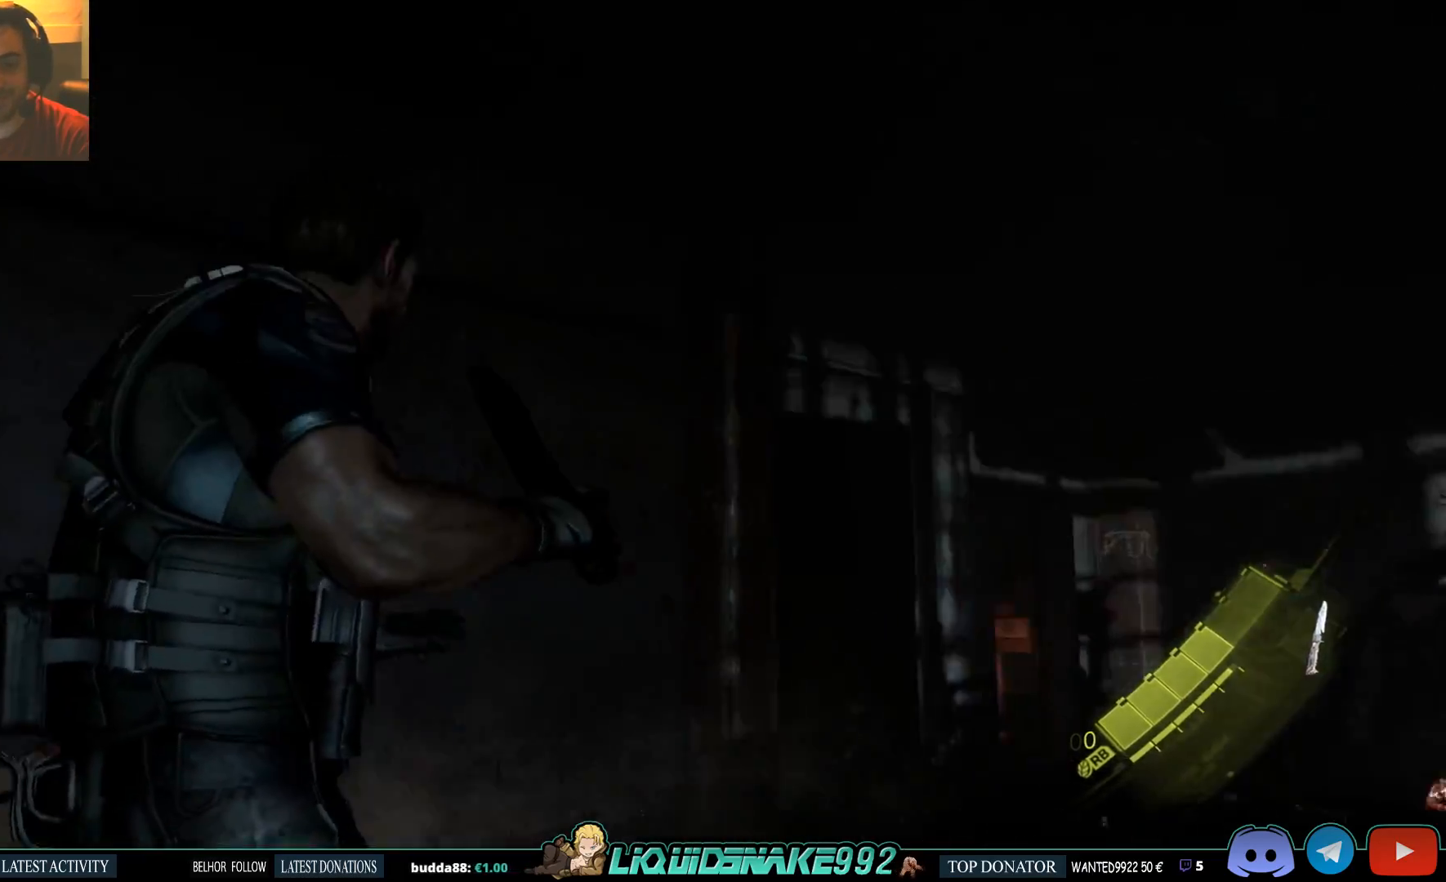
{"buttons": ["L2"], "left_stick": "down-left", "right_stick": "left", "events": [[33, "right_stick", "left"], [100, "R2", "up"], [167, "R2", "down"], [267, "R2", "up"], [350, "R2", "down"], [467, "R2", "up"]]}
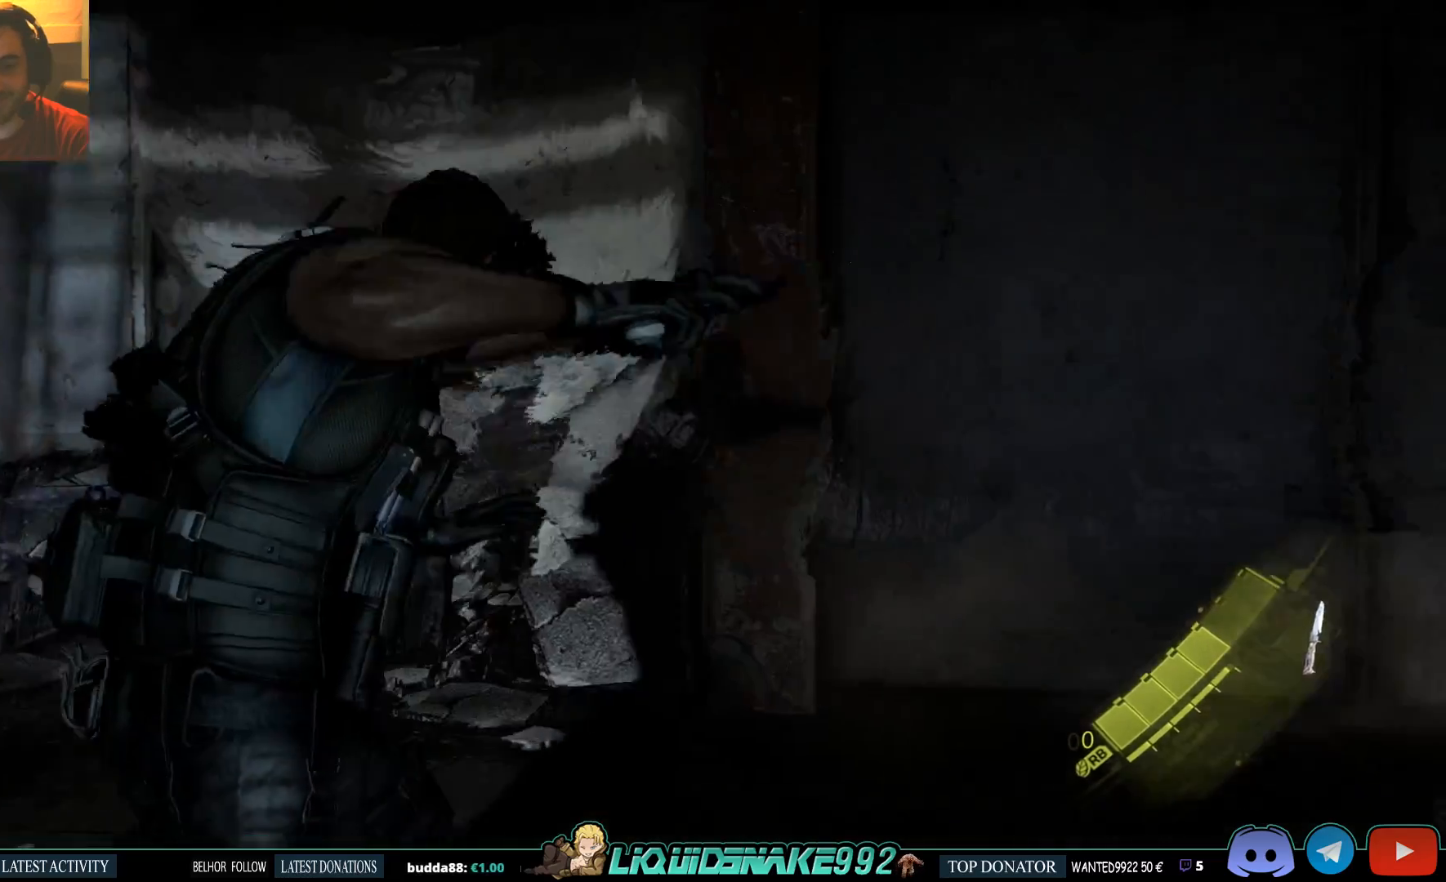
{"buttons": ["L2", "R2"], "left_stick": "left", "right_stick": "center", "events": [[133, "R2", "down"], [133, "left_stick", "left"], [133, "right_stick", "right"], [250, "R2", "up"], [317, "right_stick", "center"], [333, "R2", "down"], [417, "R2", "up"], [483, "R2", "down"]]}
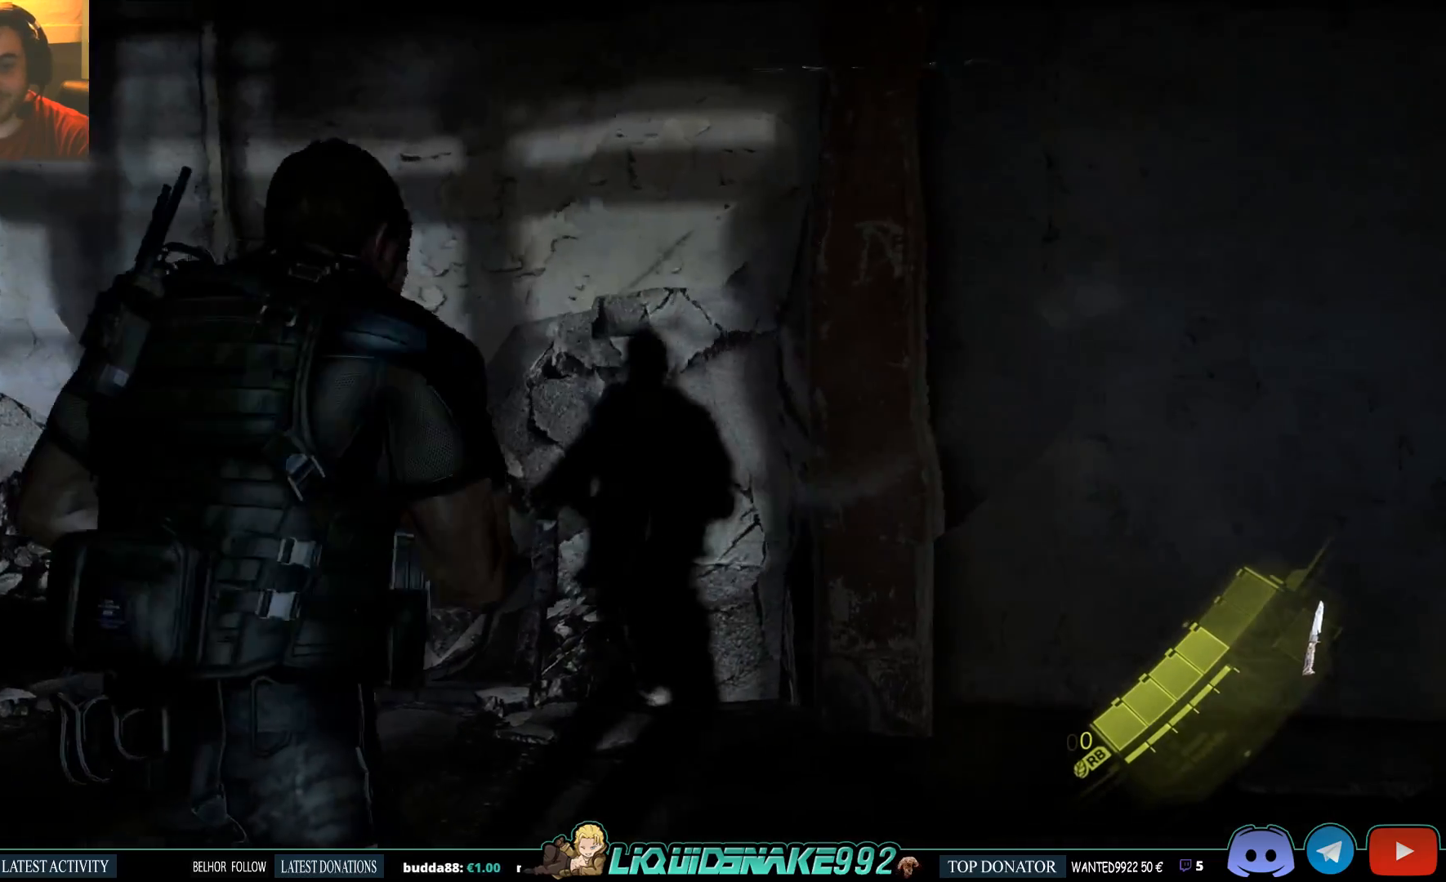
{"buttons": ["L2"], "left_stick": "left", "right_stick": "right", "events": [[83, "R2", "up"], [133, "R2", "down"], [233, "right_stick", "right"], [267, "R2", "up"], [317, "R2", "down"], [433, "R2", "up"]]}
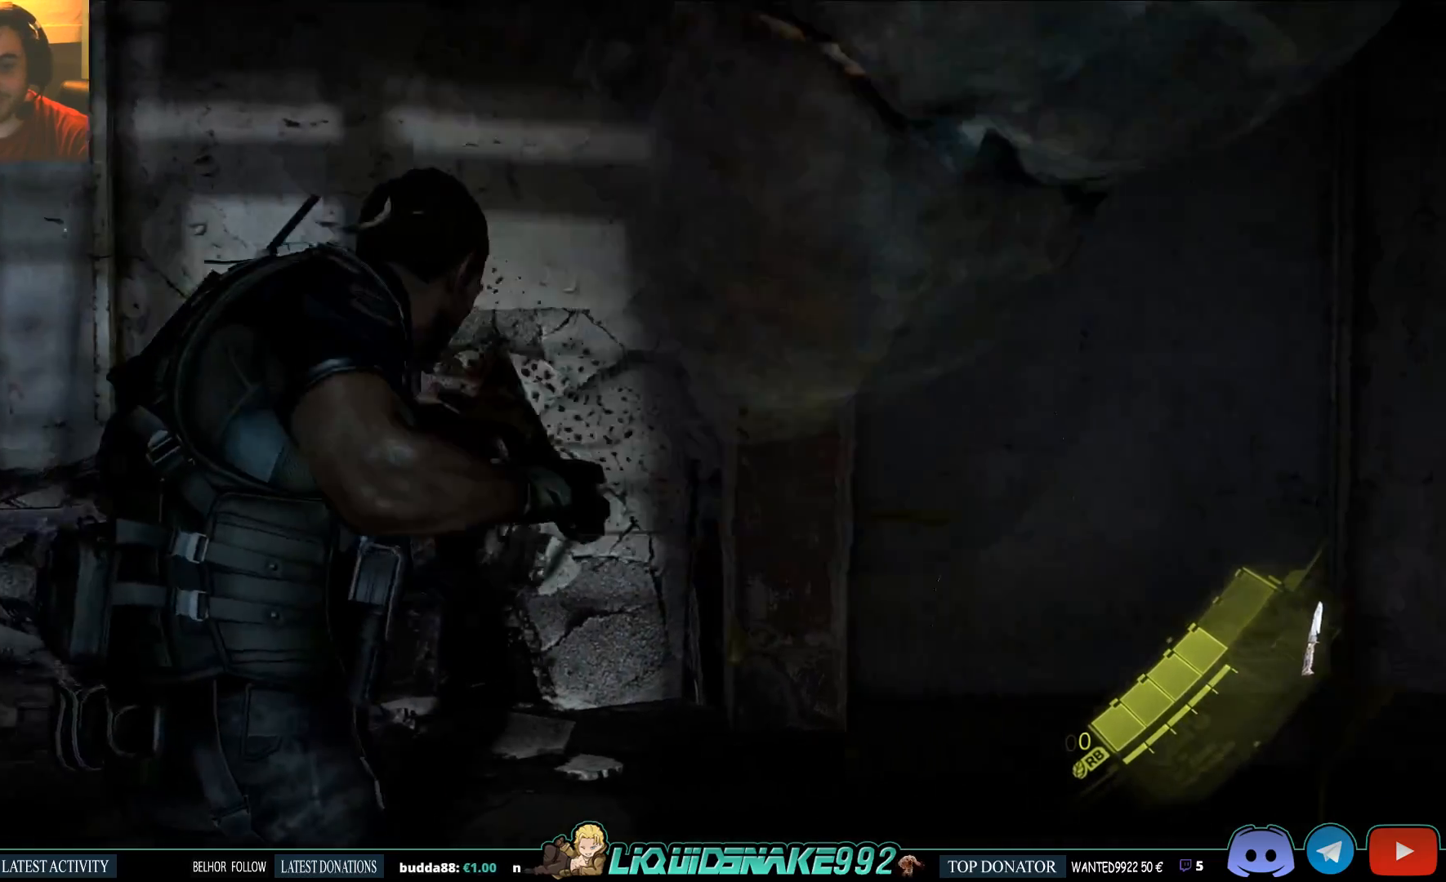
{"buttons": ["L2"], "left_stick": "up-right", "right_stick": "right", "events": [[17, "R2", "down"], [33, "left_stick", "up-left"], [33, "right_stick", "center"], [133, "R2", "up"], [200, "R2", "down"], [233, "right_stick", "right"], [267, "left_stick", "up-right"], [333, "R2", "up"], [383, "R2", "down"], [483, "R2", "up"]]}
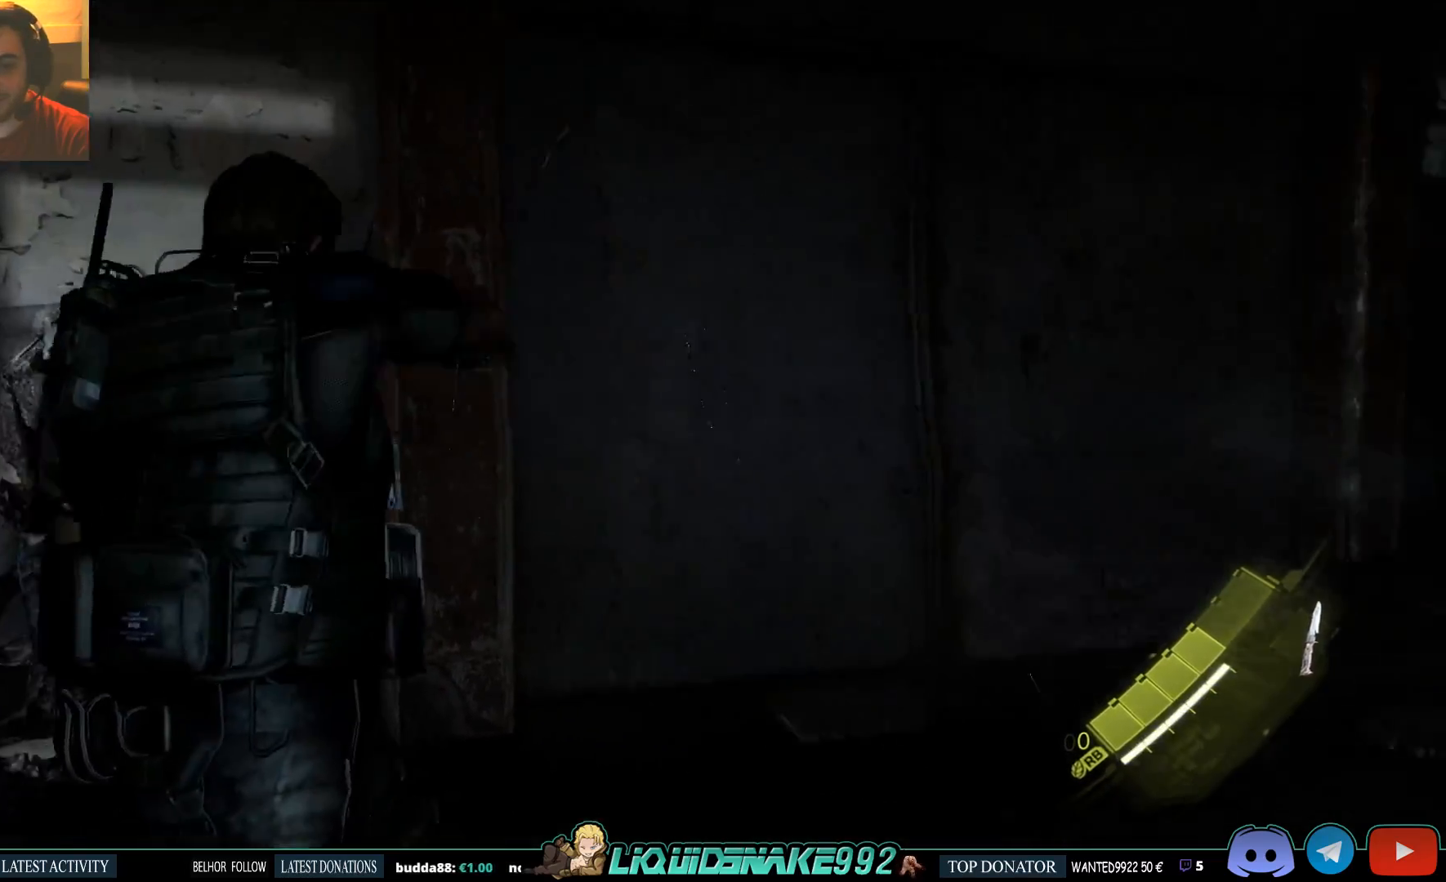
{"buttons": ["L2", "R2"], "left_stick": "up-right", "right_stick": "down-right", "events": [[33, "R2", "down"], [133, "R2", "up"], [250, "R2", "down"], [367, "R2", "up"], [367, "right_stick", "down-right"], [417, "R2", "down"]]}
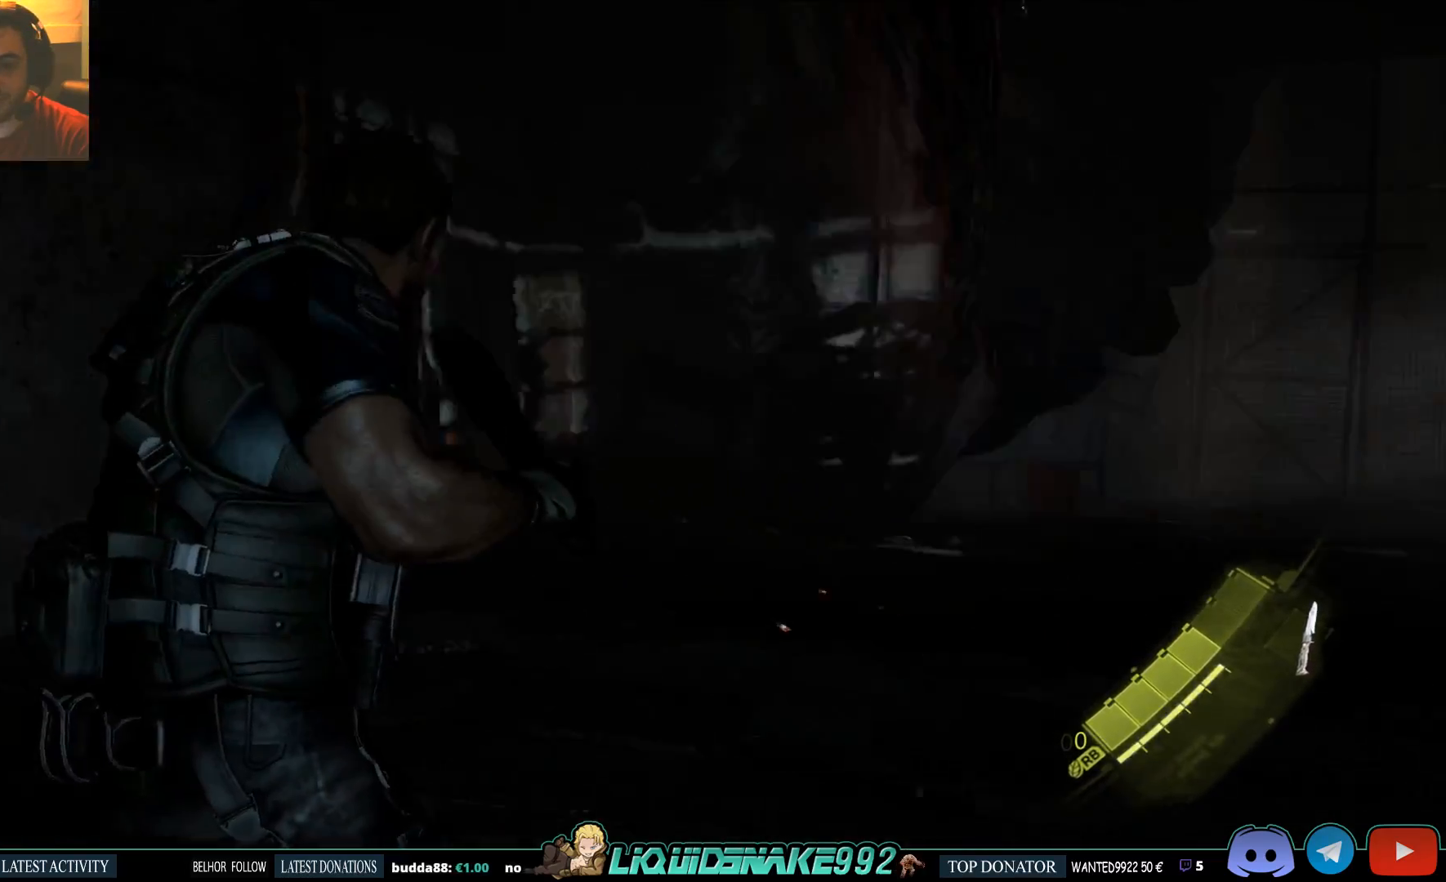
{"buttons": ["L2", "R2"], "left_stick": "up-right", "right_stick": "right", "events": [[17, "R2", "up"], [33, "right_stick", "center"], [83, "R2", "down"], [217, "R2", "up"], [267, "R2", "down"], [300, "right_stick", "right"], [367, "R2", "up"], [433, "R2", "down"]]}
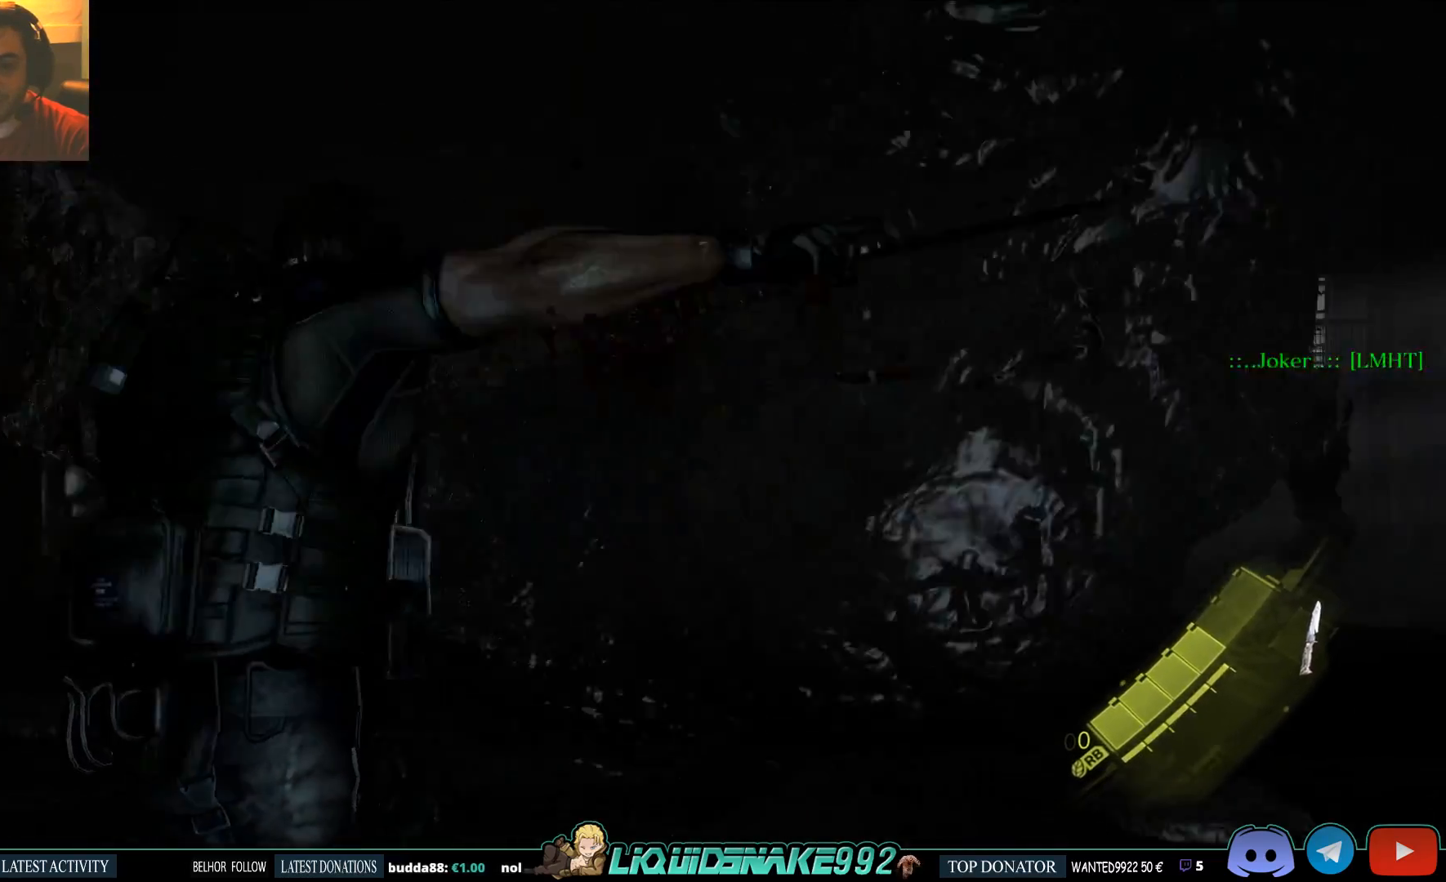
{"buttons": ["L2", "R2"], "left_stick": "up-right", "right_stick": "up-left", "events": [[50, "R2", "up"], [167, "R2", "down"], [167, "right_stick", "center"], [250, "R2", "up"], [333, "R2", "down"], [333, "right_stick", "up-left"], [433, "R2", "up"], [500, "R2", "down"]]}
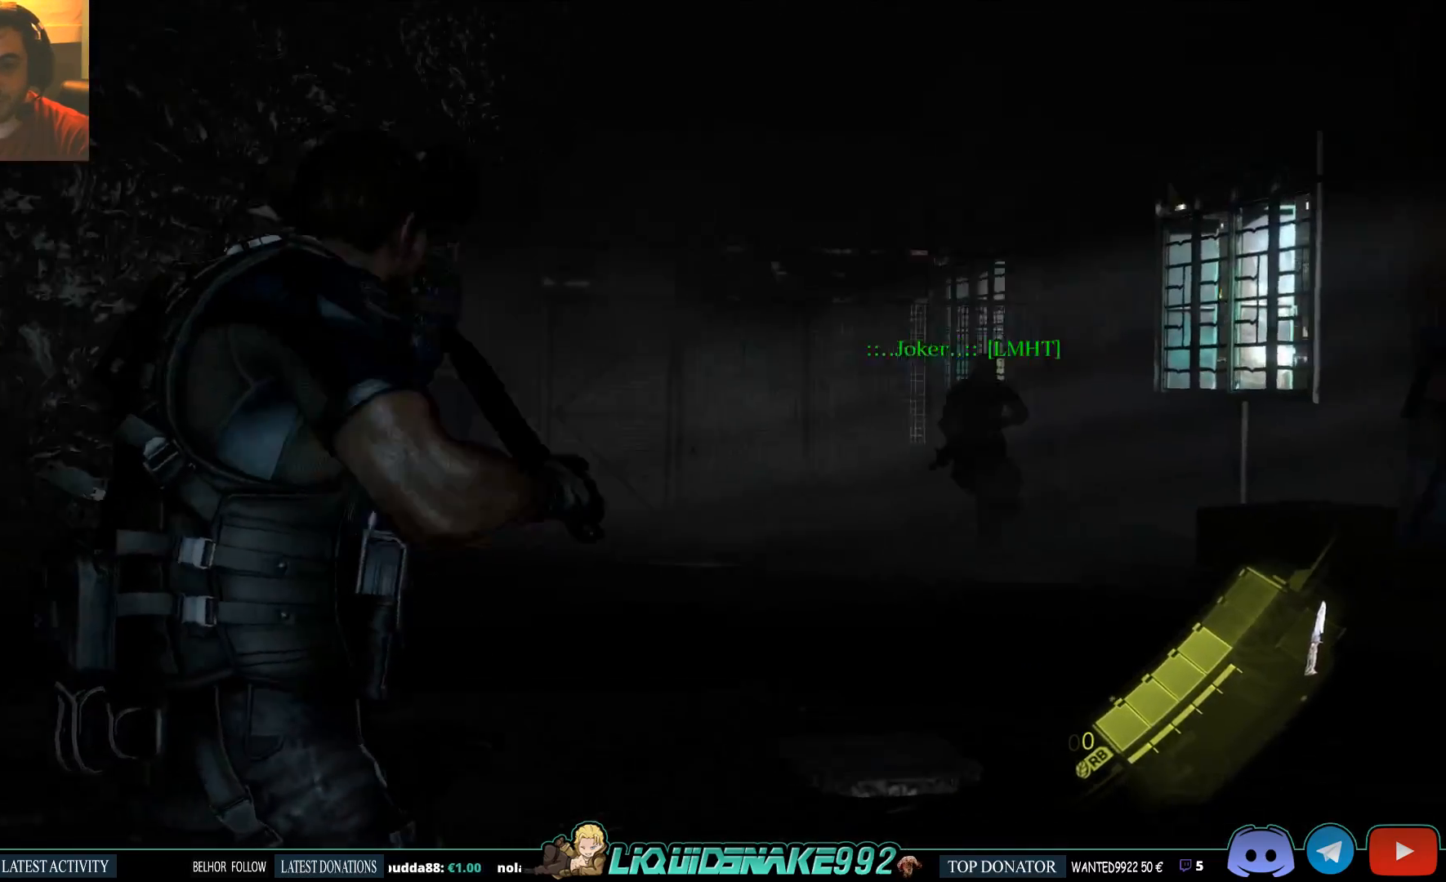
{"buttons": ["L2"], "left_stick": "up-right", "right_stick": "center", "events": [[17, "right_stick", "left"], [117, "R2", "up"], [167, "R2", "down"], [267, "R2", "up"], [333, "R2", "down"], [417, "R2", "up"], [417, "right_stick", "center"]]}
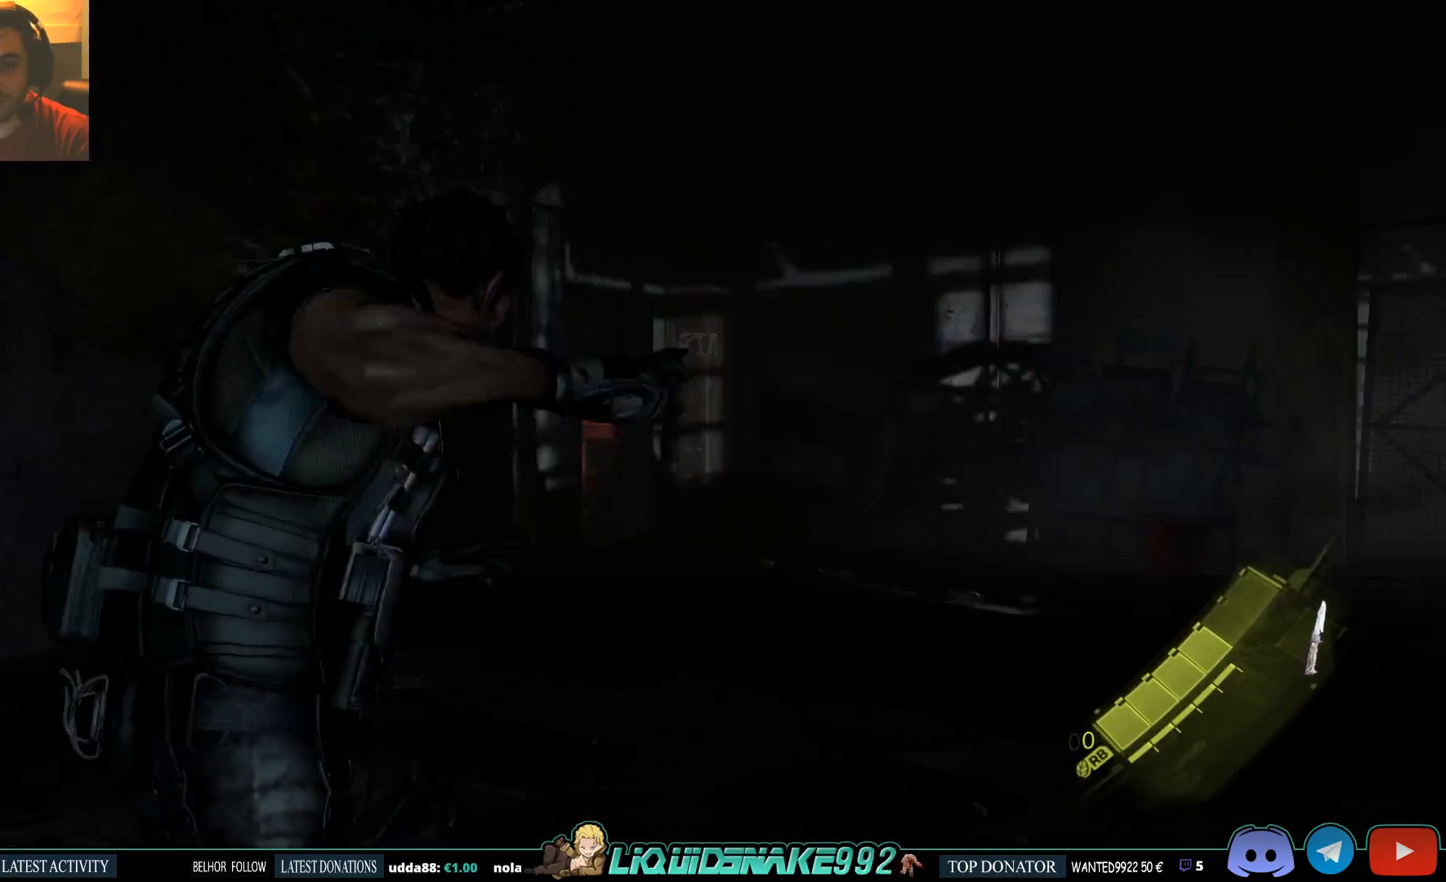
{"buttons": ["L2", "R2"], "left_stick": "up", "right_stick": "left", "events": [[33, "R2", "down"], [67, "right_stick", "up-left"], [183, "R2", "up"], [283, "right_stick", "left"], [383, "left_stick", "up"], [433, "R2", "down"]]}
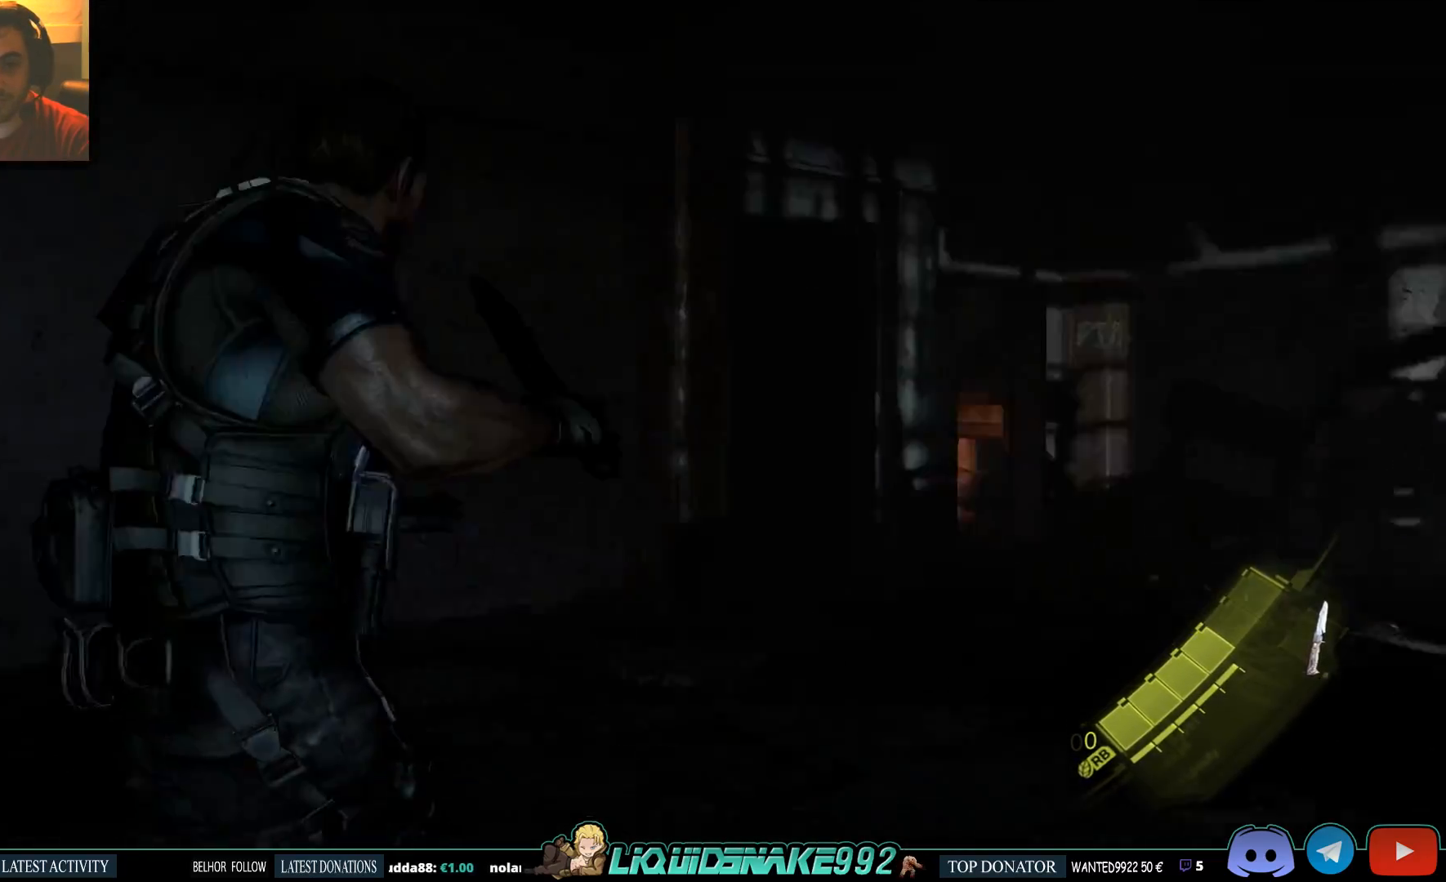
{"buttons": ["L2"], "left_stick": "up", "right_stick": "left", "events": [[100, "R2", "up"], [317, "R2", "down"], [500, "R2", "up"]]}
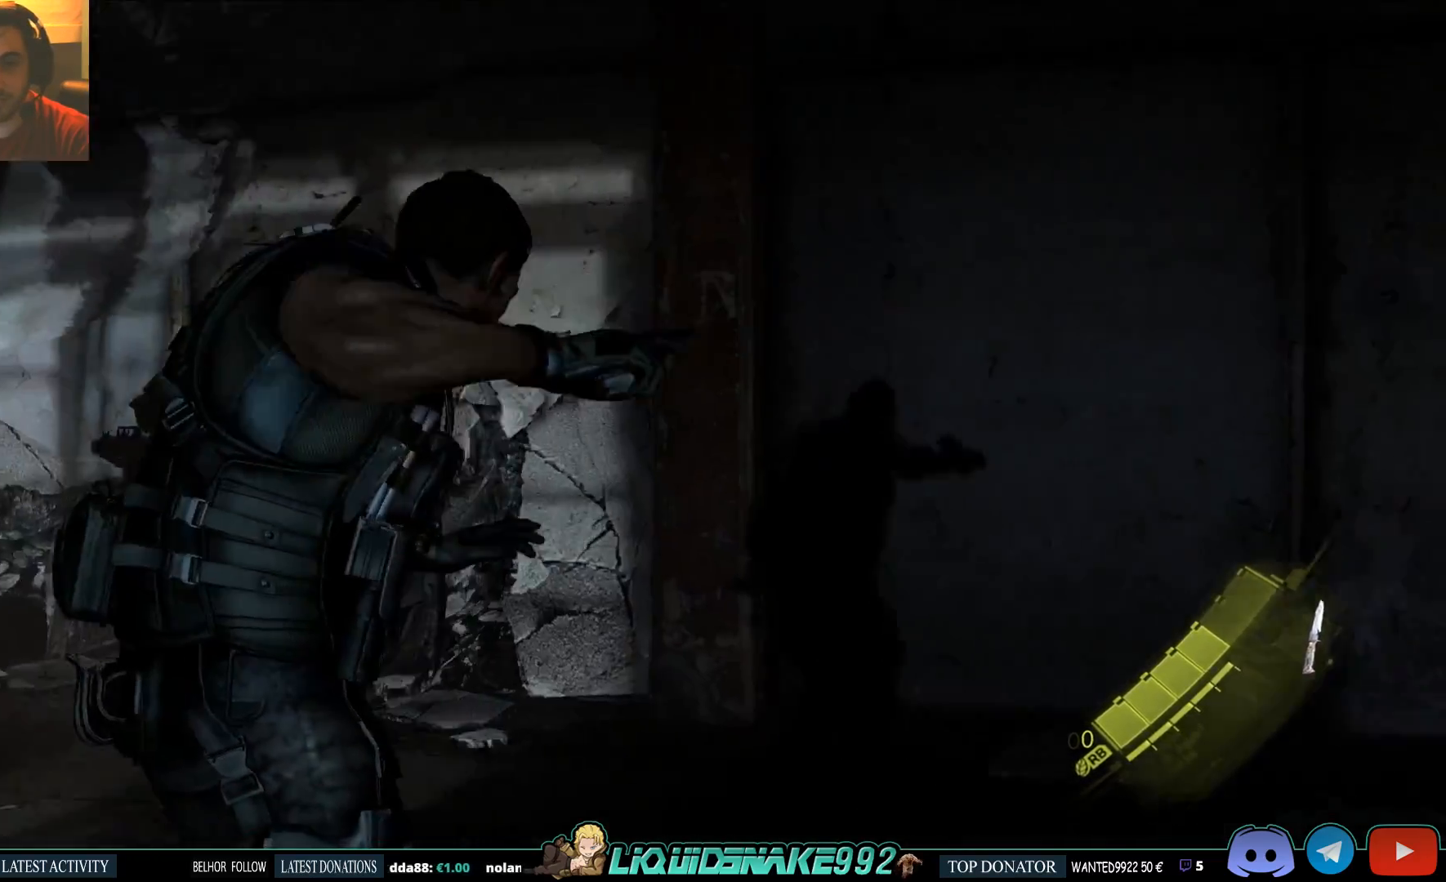
{"buttons": ["L2", "R2"], "left_stick": "up", "right_stick": "center", "events": [[167, "right_stick", "up-left"], [200, "R2", "down"], [283, "R2", "up"], [383, "R2", "down"], [500, "right_stick", "center"]]}
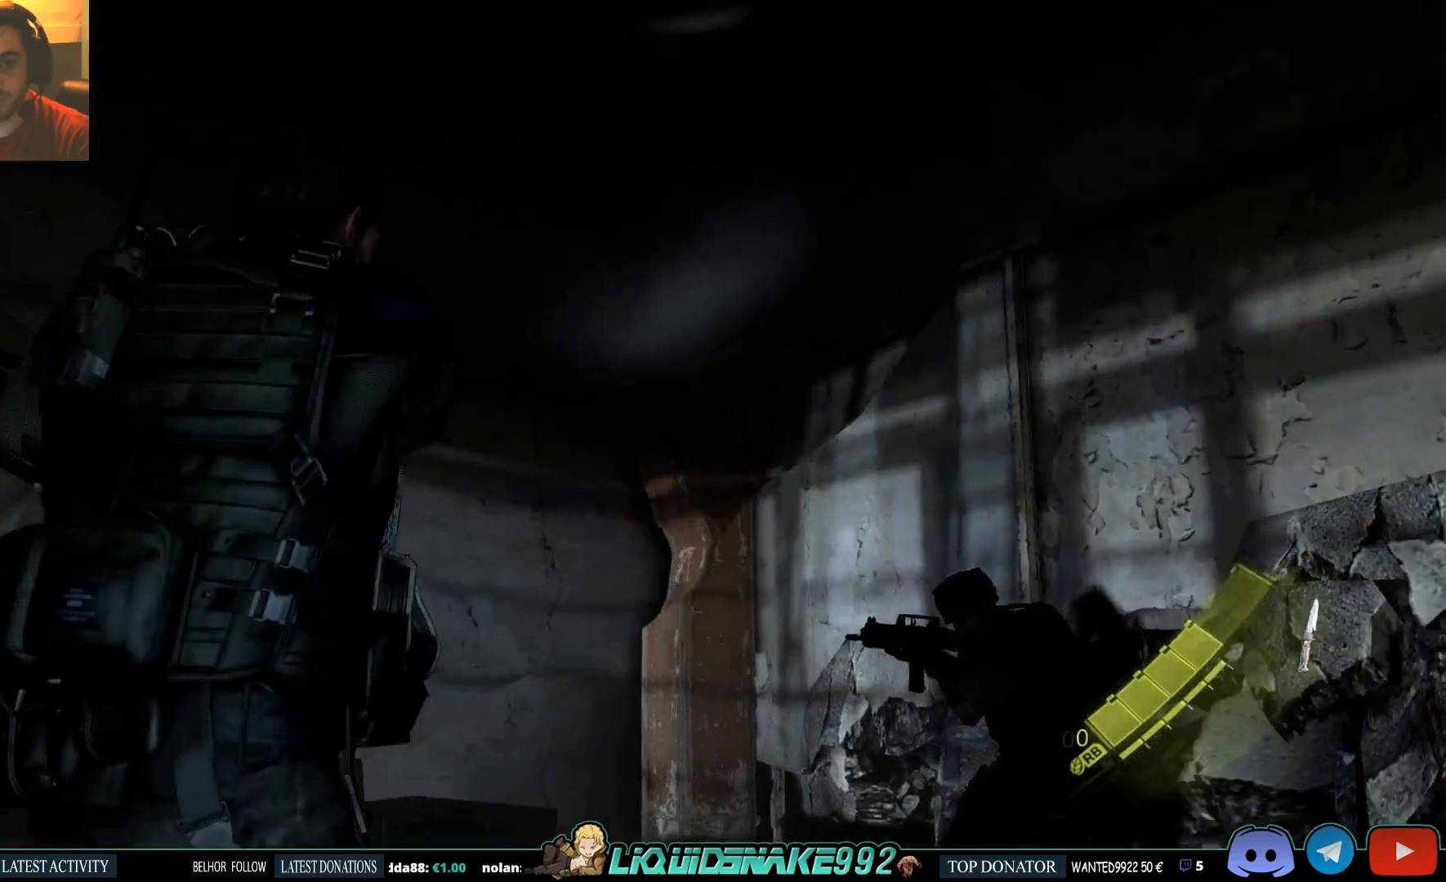
{"buttons": ["L2", "R2"], "left_stick": "down-right", "right_stick": "left", "events": [[17, "R2", "up"], [67, "R2", "down"], [183, "R2", "up"], [300, "R2", "down"], [333, "left_stick", "right"], [433, "R2", "up"], [433, "left_stick", "down-right"], [467, "right_stick", "left"], [500, "R2", "down"]]}
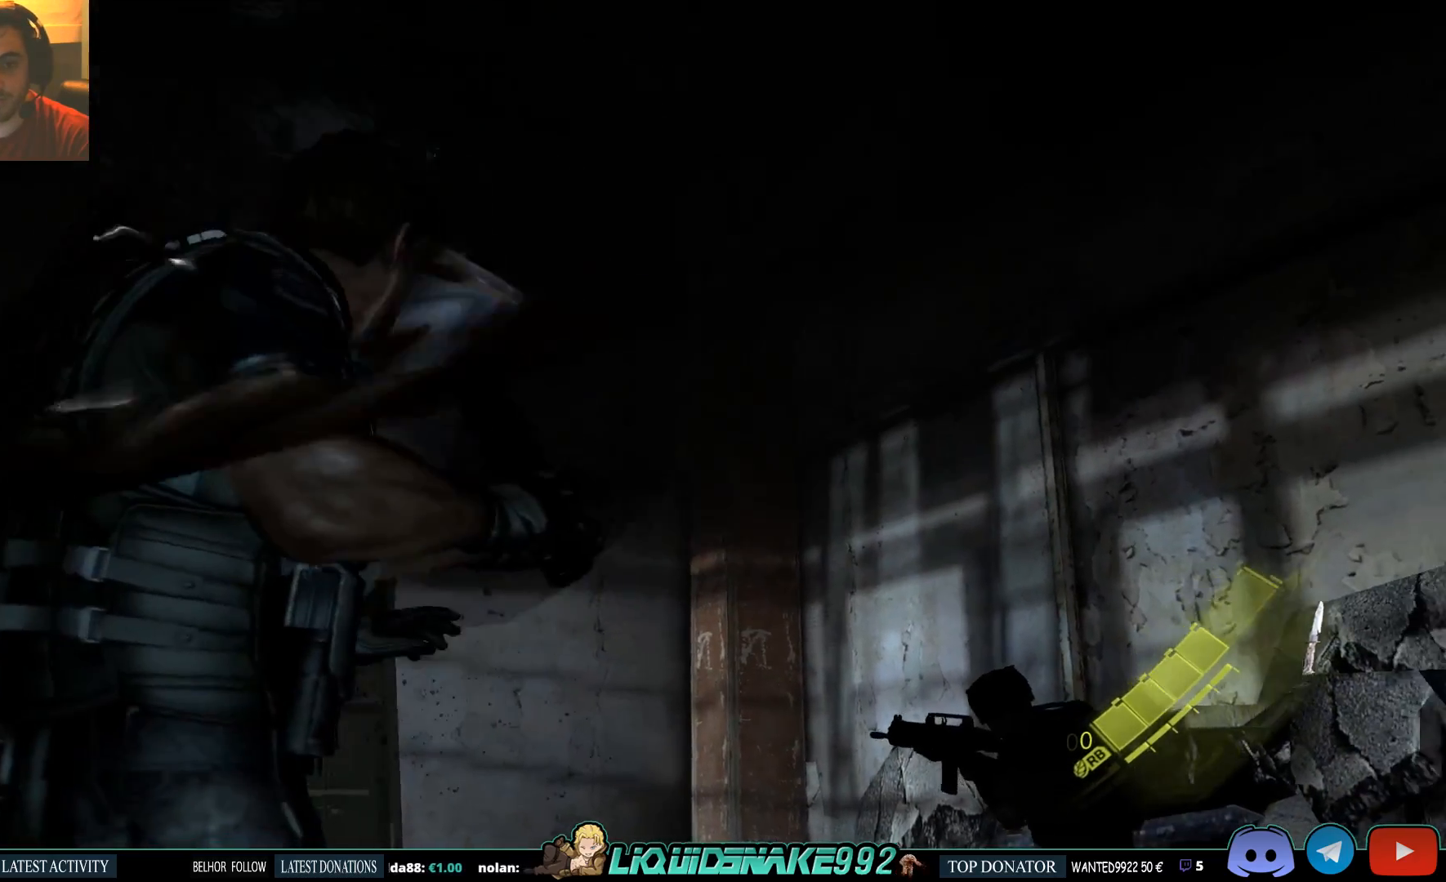
{"buttons": ["L2"], "left_stick": "down", "right_stick": "center", "events": [[33, "left_stick", "down"], [117, "R2", "up"], [183, "R2", "down"], [283, "R2", "up"], [317, "left_stick", "right"], [350, "R2", "down"], [350, "right_stick", "center"], [483, "R2", "up"], [483, "left_stick", "down"]]}
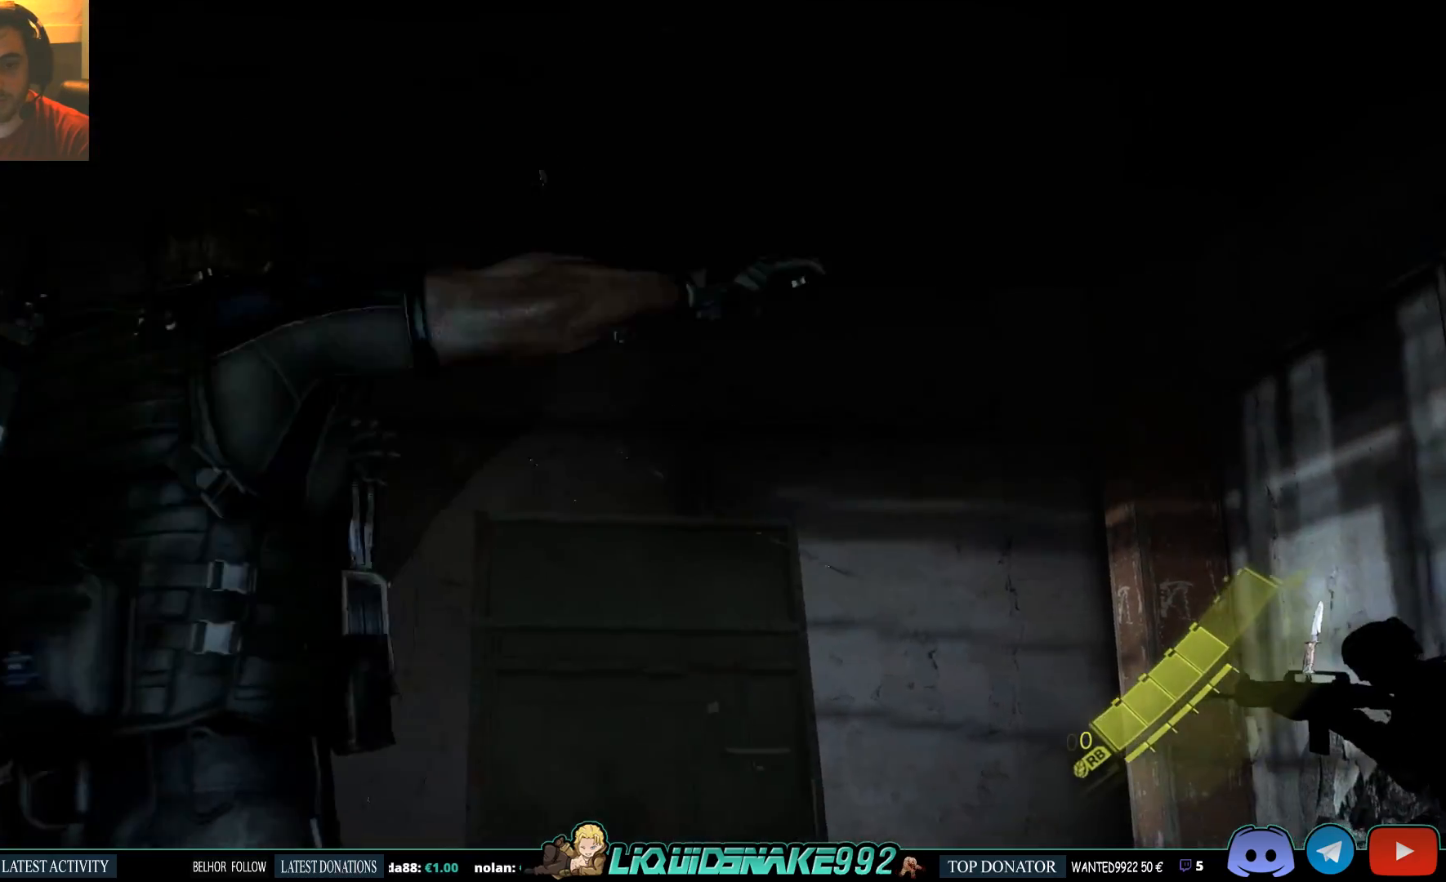
{"buttons": ["L2", "R2"], "left_stick": "left", "right_stick": "left", "events": [[33, "R2", "down"], [67, "right_stick", "left"], [133, "left_stick", "down-left"], [183, "R2", "up"], [267, "left_stick", "left"], [283, "R2", "down"], [433, "R2", "up"], [500, "R2", "down"]]}
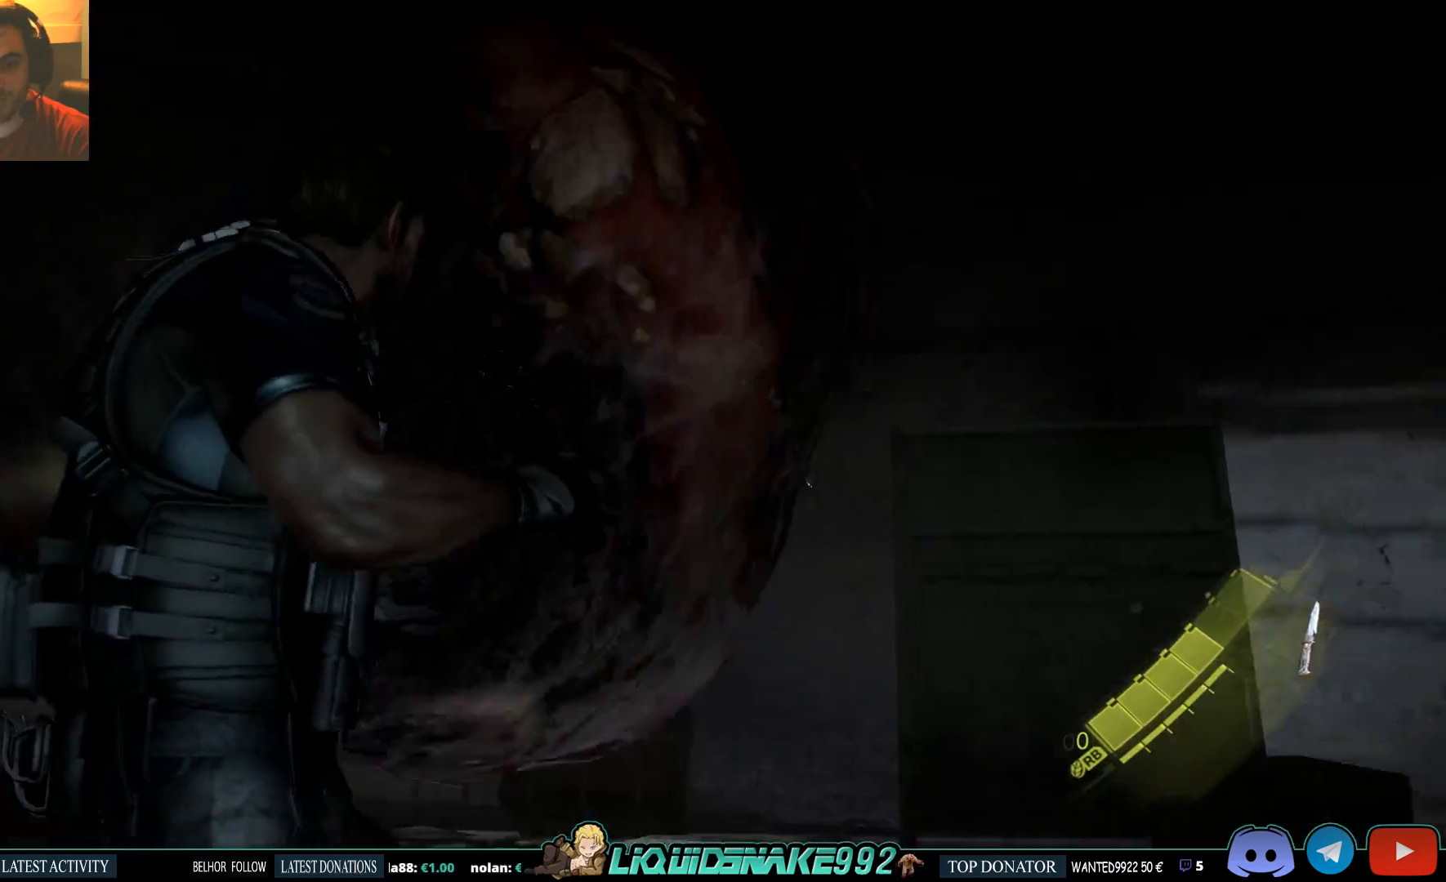
{"buttons": ["L2"], "left_stick": "left", "right_stick": "right", "events": [[83, "R2", "up"], [133, "R2", "down"], [200, "right_stick", "center"], [250, "R2", "up"], [267, "right_stick", "down-right"], [317, "R2", "down"], [400, "right_stick", "right"], [417, "R2", "up"]]}
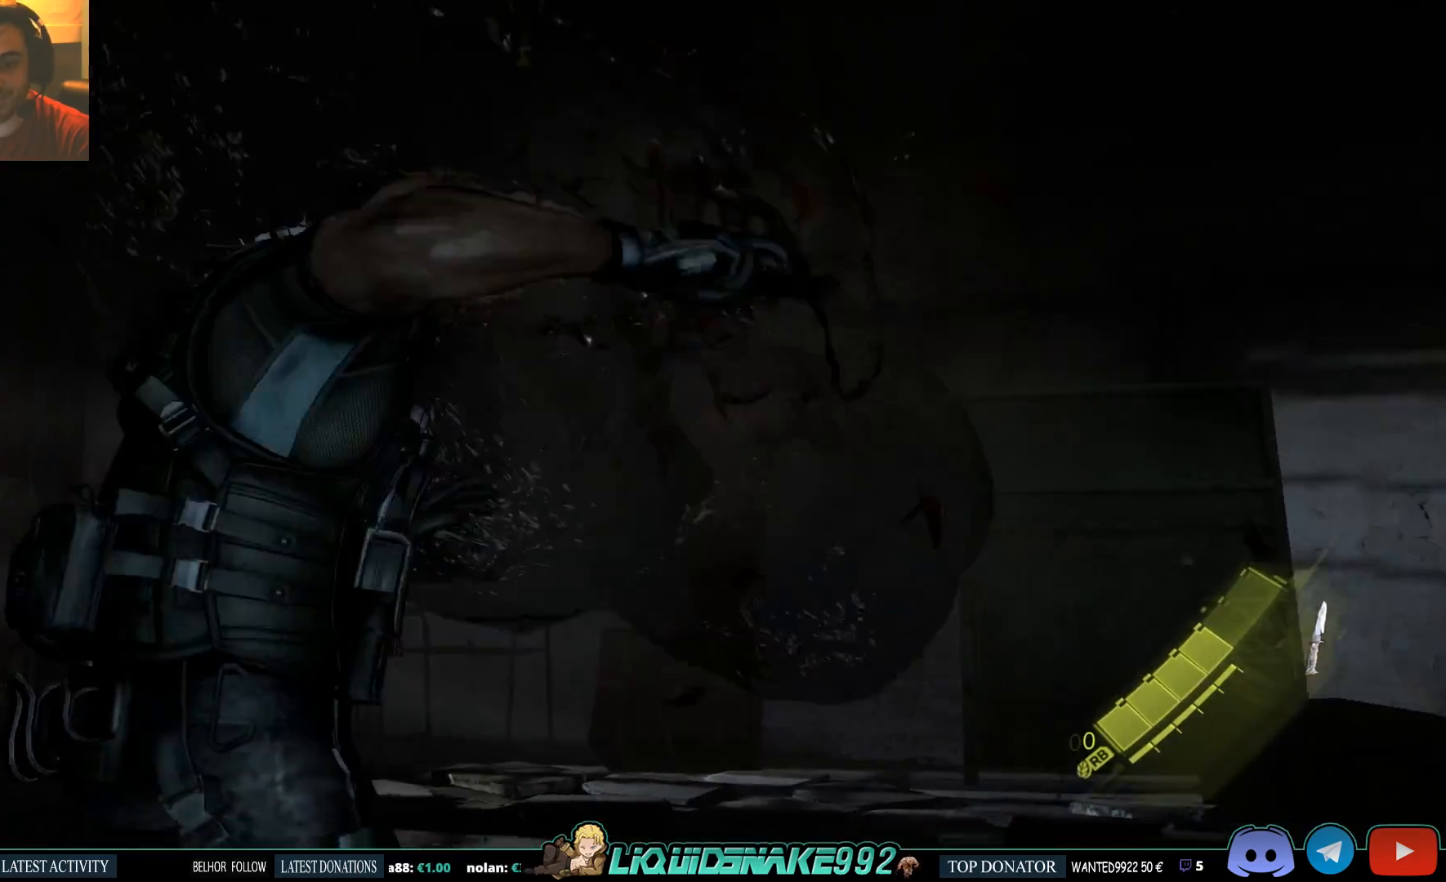
{"buttons": ["L2", "R2"], "left_stick": "left", "right_stick": "left", "events": [[17, "R2", "down"], [167, "R2", "up"], [233, "right_stick", "center"], [267, "R2", "down"], [300, "right_stick", "left"], [417, "R2", "up"], [467, "R2", "down"]]}
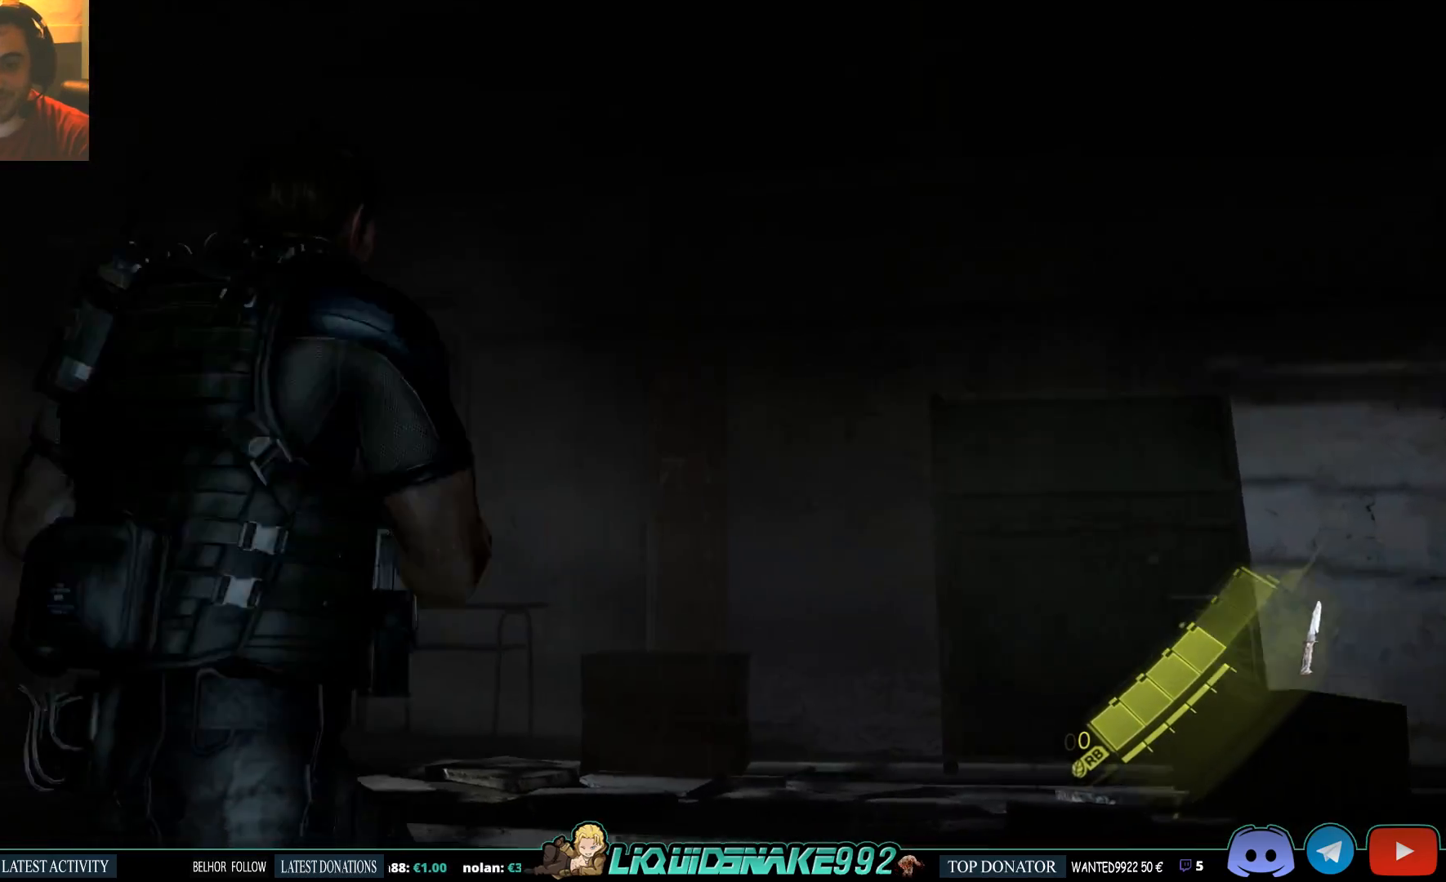
{"buttons": [], "left_stick": "up", "right_stick": "down-left", "events": [[83, "R2", "up"], [83, "right_stick", "center"], [183, "right_stick", "left"], [200, "R2", "down"], [233, "right_stick", "down-left"], [250, "R2", "up"], [350, "L2", "up"], [350, "left_stick", "up"]]}
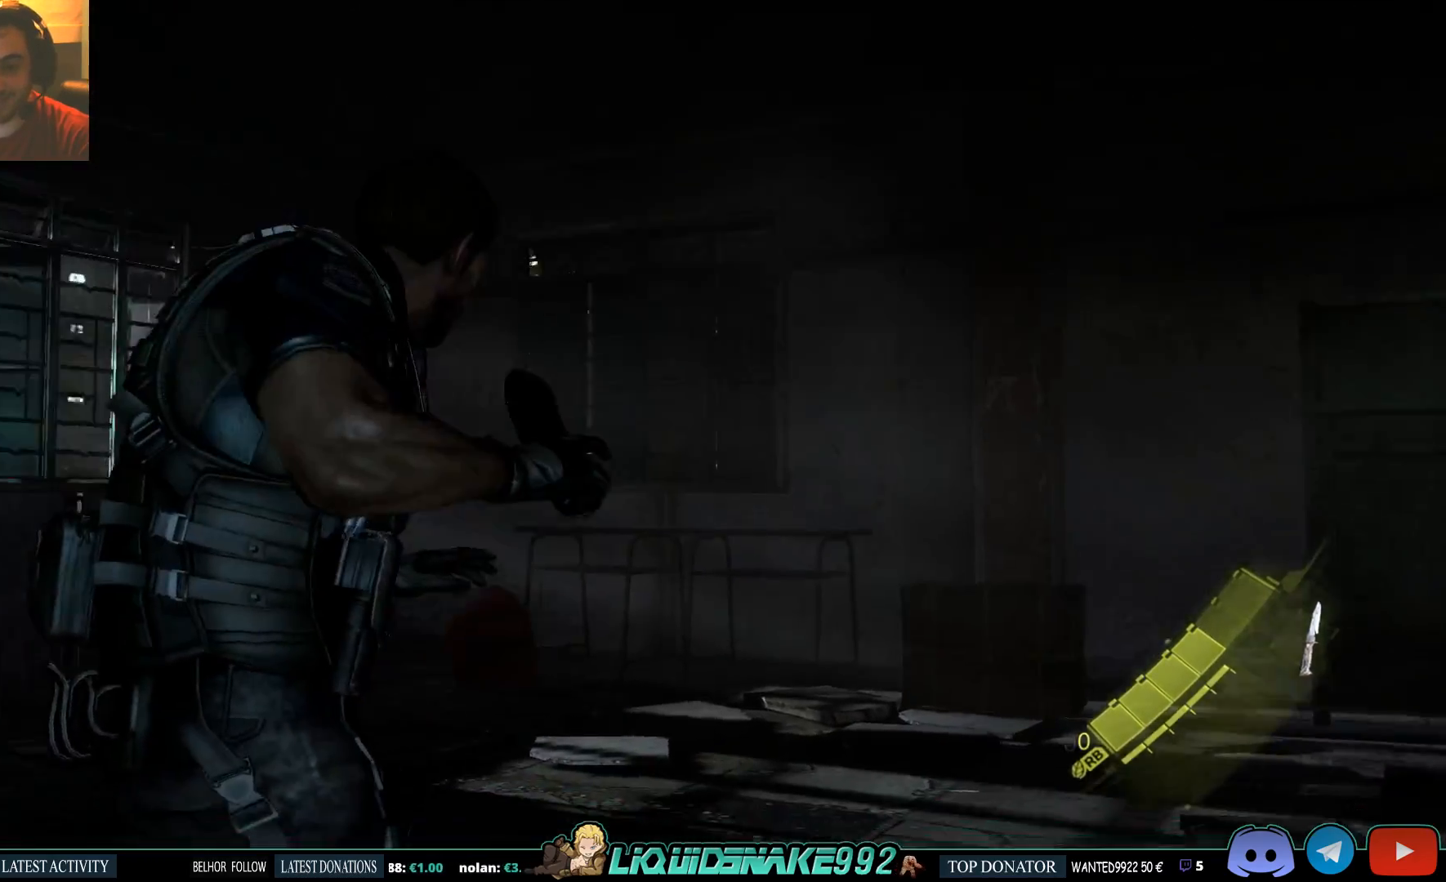
{"buttons": [], "left_stick": "up-right", "right_stick": "left", "events": [[33, "left_stick", "up-right"], [317, "right_stick", "left"]]}
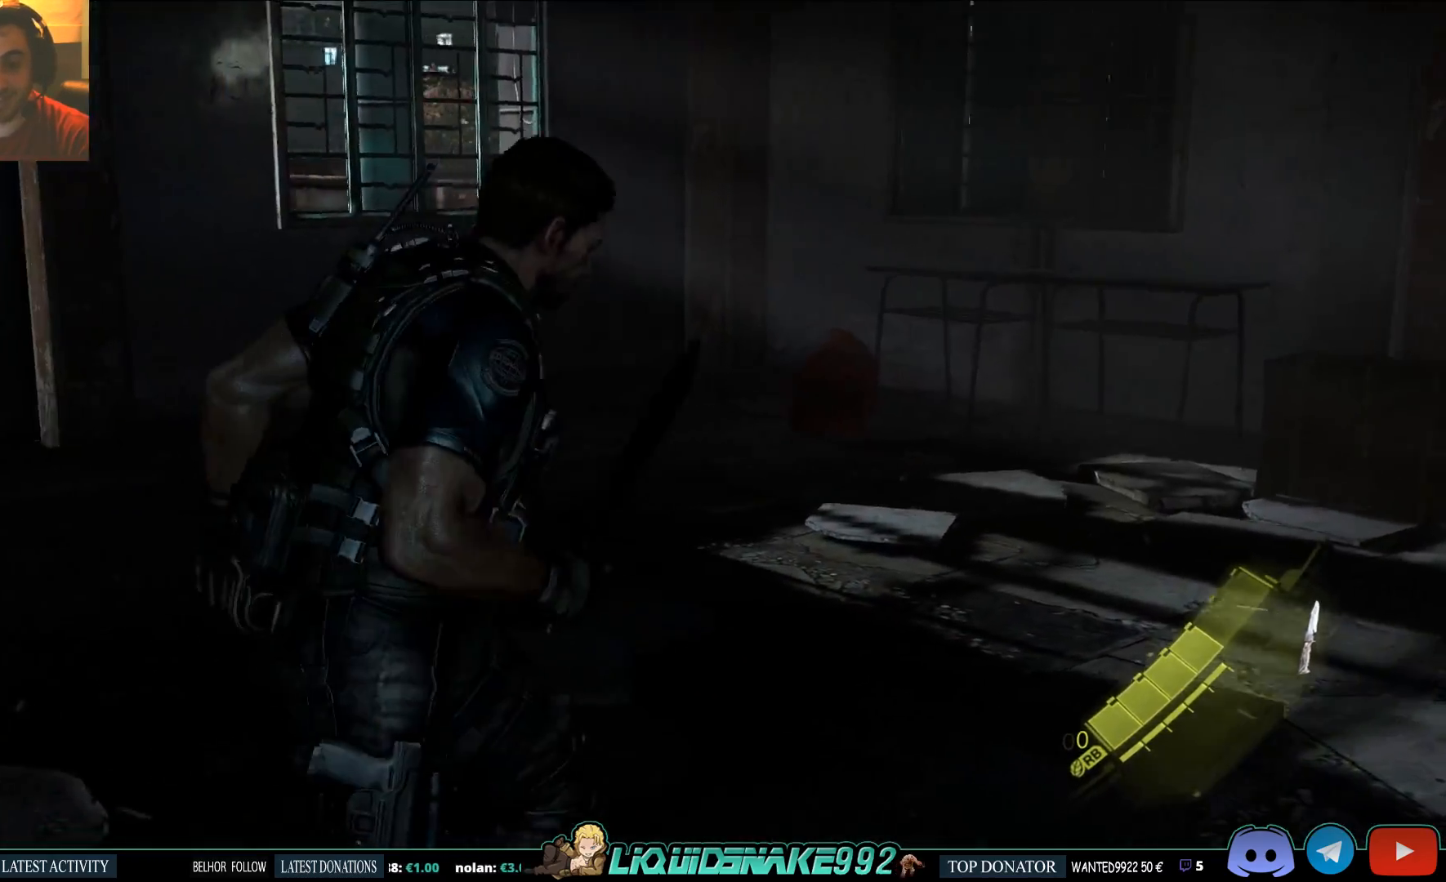
{"buttons": [], "left_stick": "up-right", "right_stick": "left", "events": []}
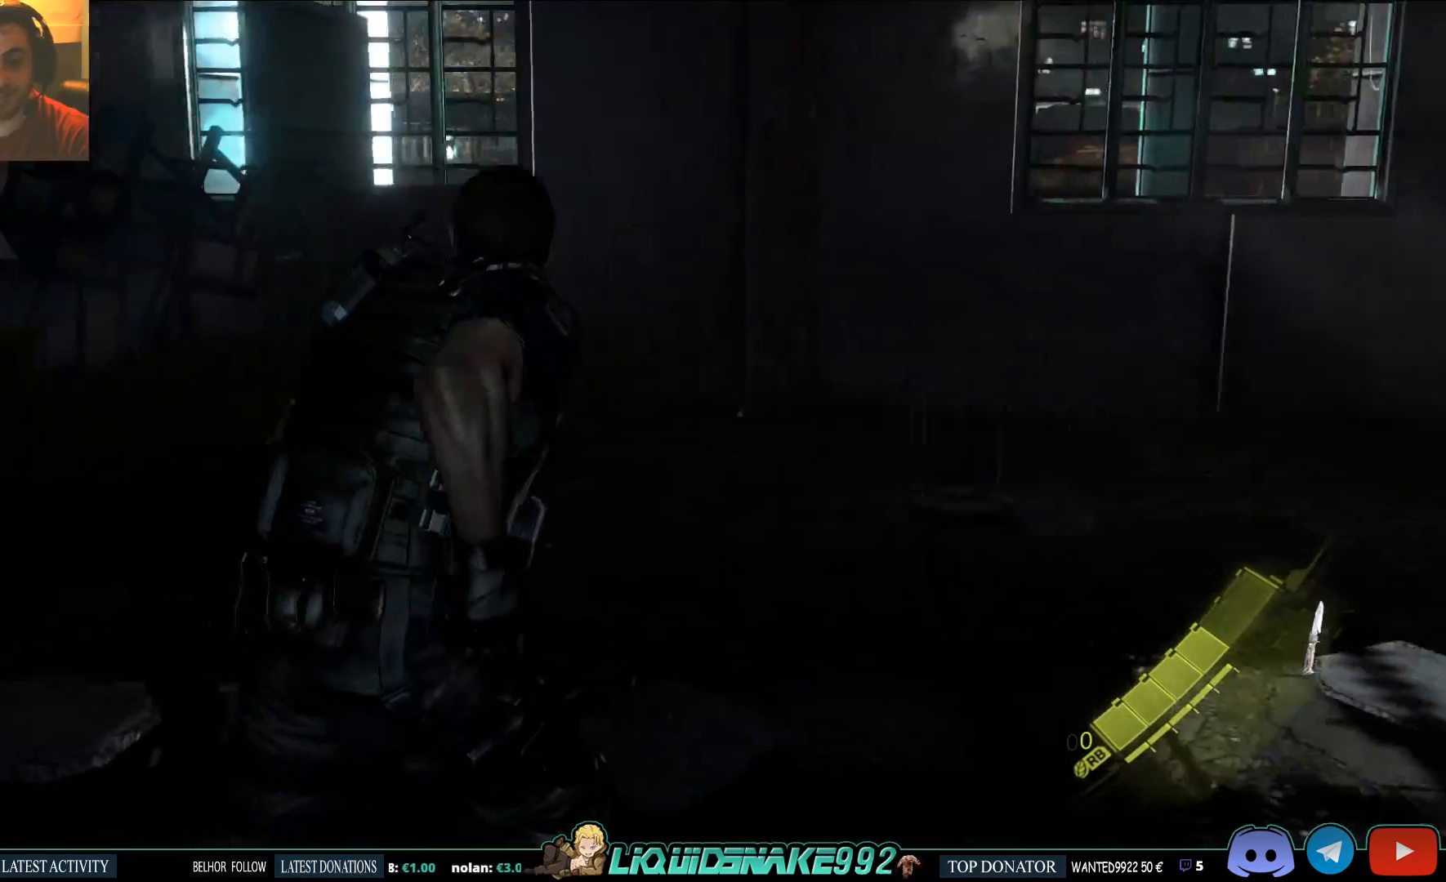
{"buttons": [], "left_stick": "up-left", "right_stick": "left", "events": [[50, "left_stick", "up-left"]]}
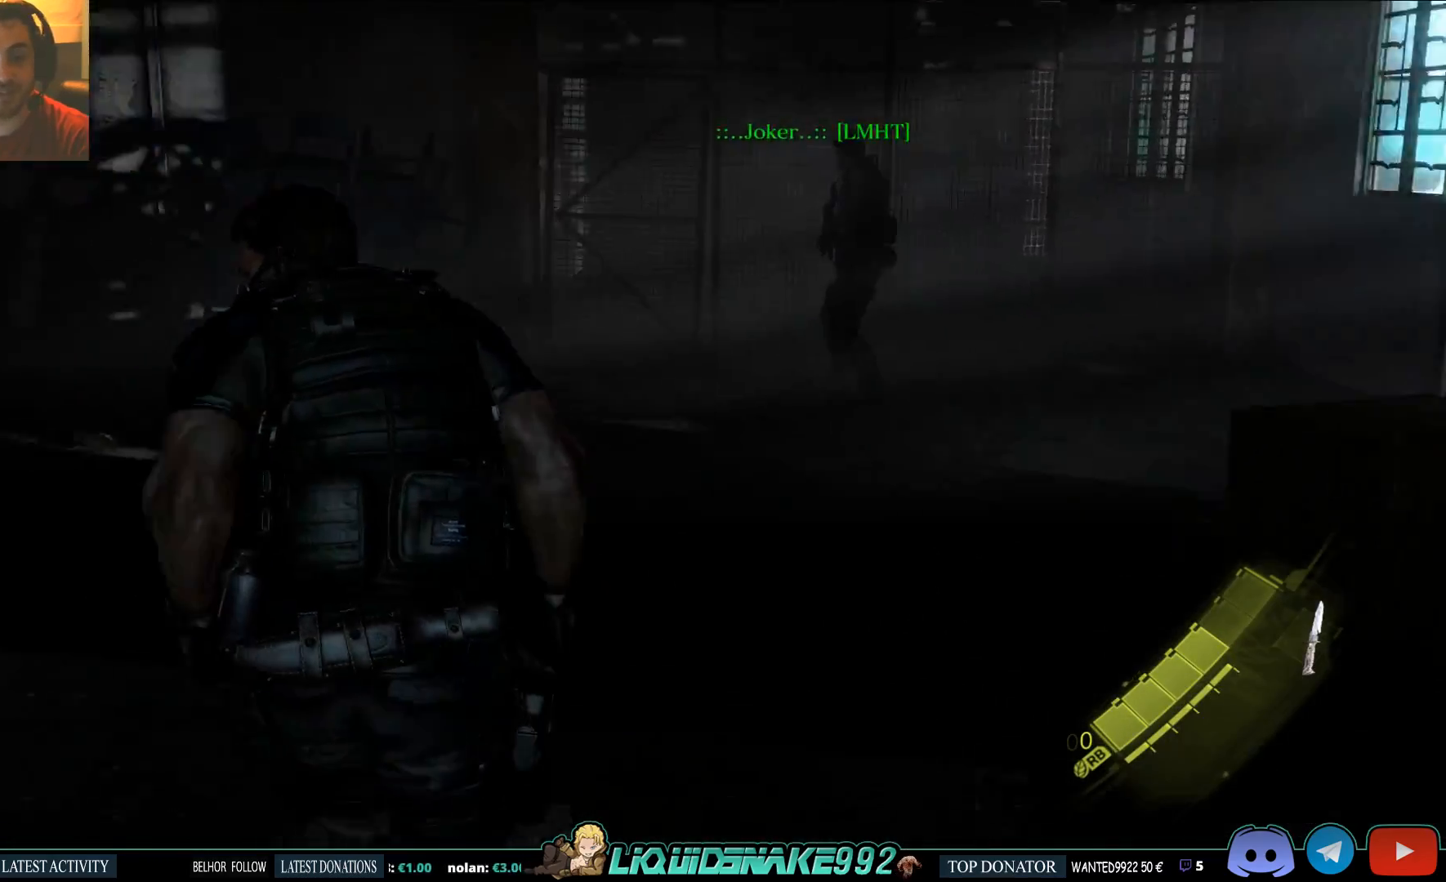
{"buttons": [], "left_stick": "up", "right_stick": "down-left", "events": [[167, "left_stick", "up"], [167, "right_stick", "center"], [350, "right_stick", "down-left"]]}
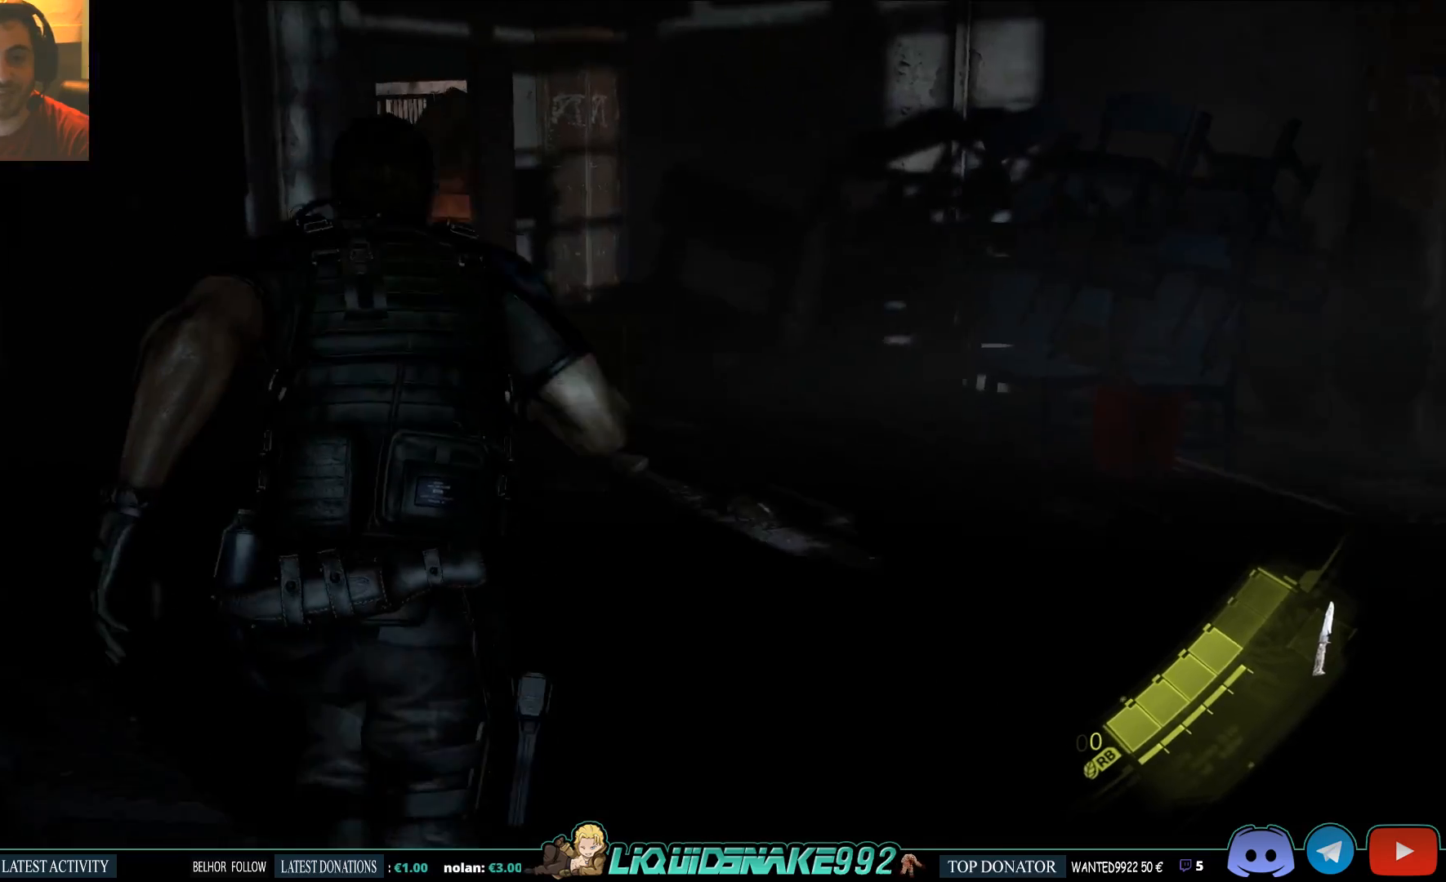
{"buttons": [], "left_stick": "up", "right_stick": "right", "events": [[83, "right_stick", "center"], [417, "right_stick", "right"]]}
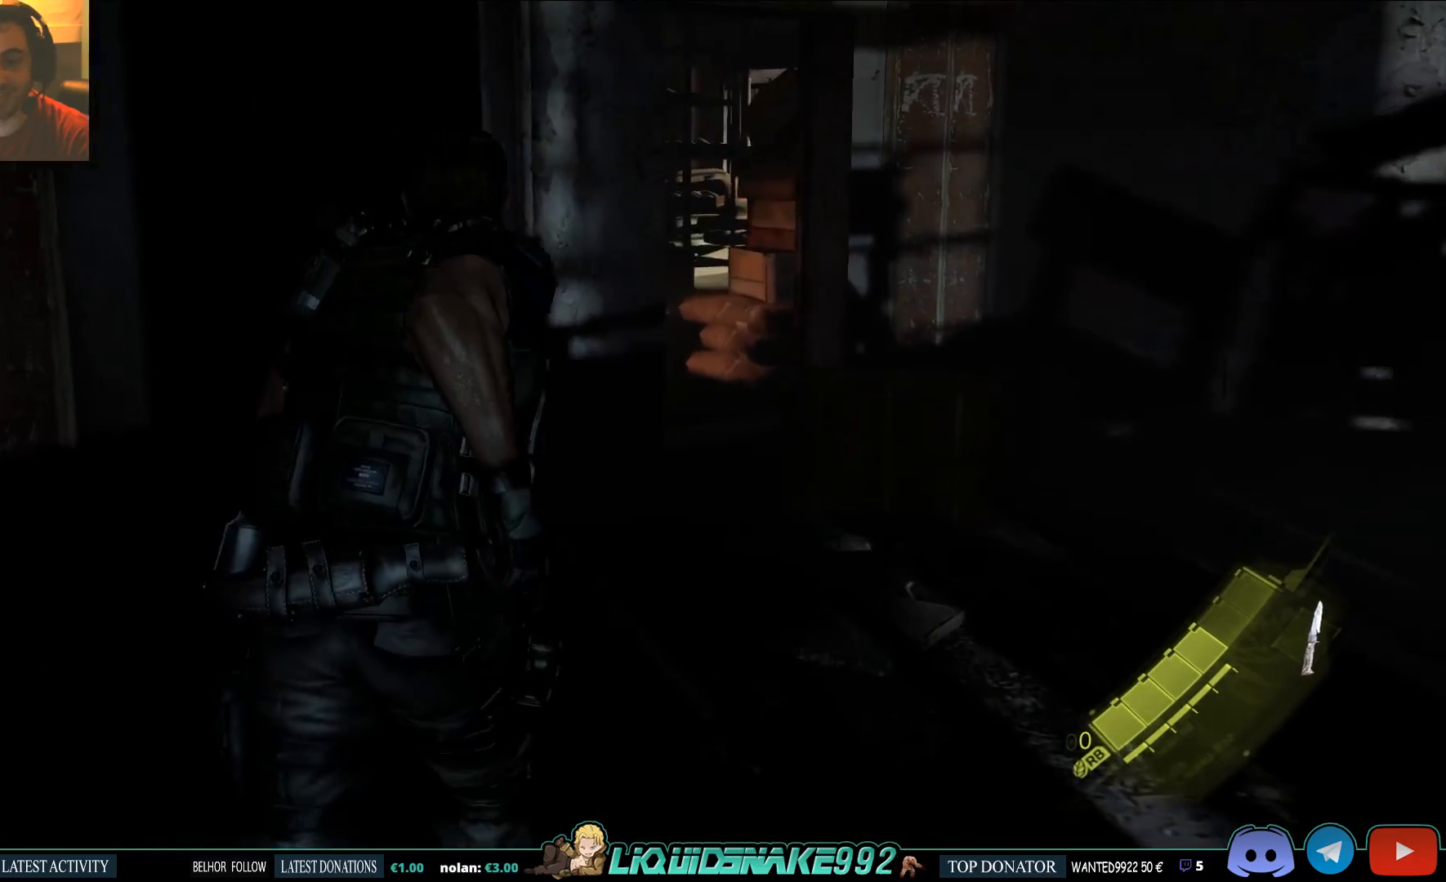
{"buttons": [], "left_stick": "up", "right_stick": "center", "events": [[200, "right_stick", "center"]]}
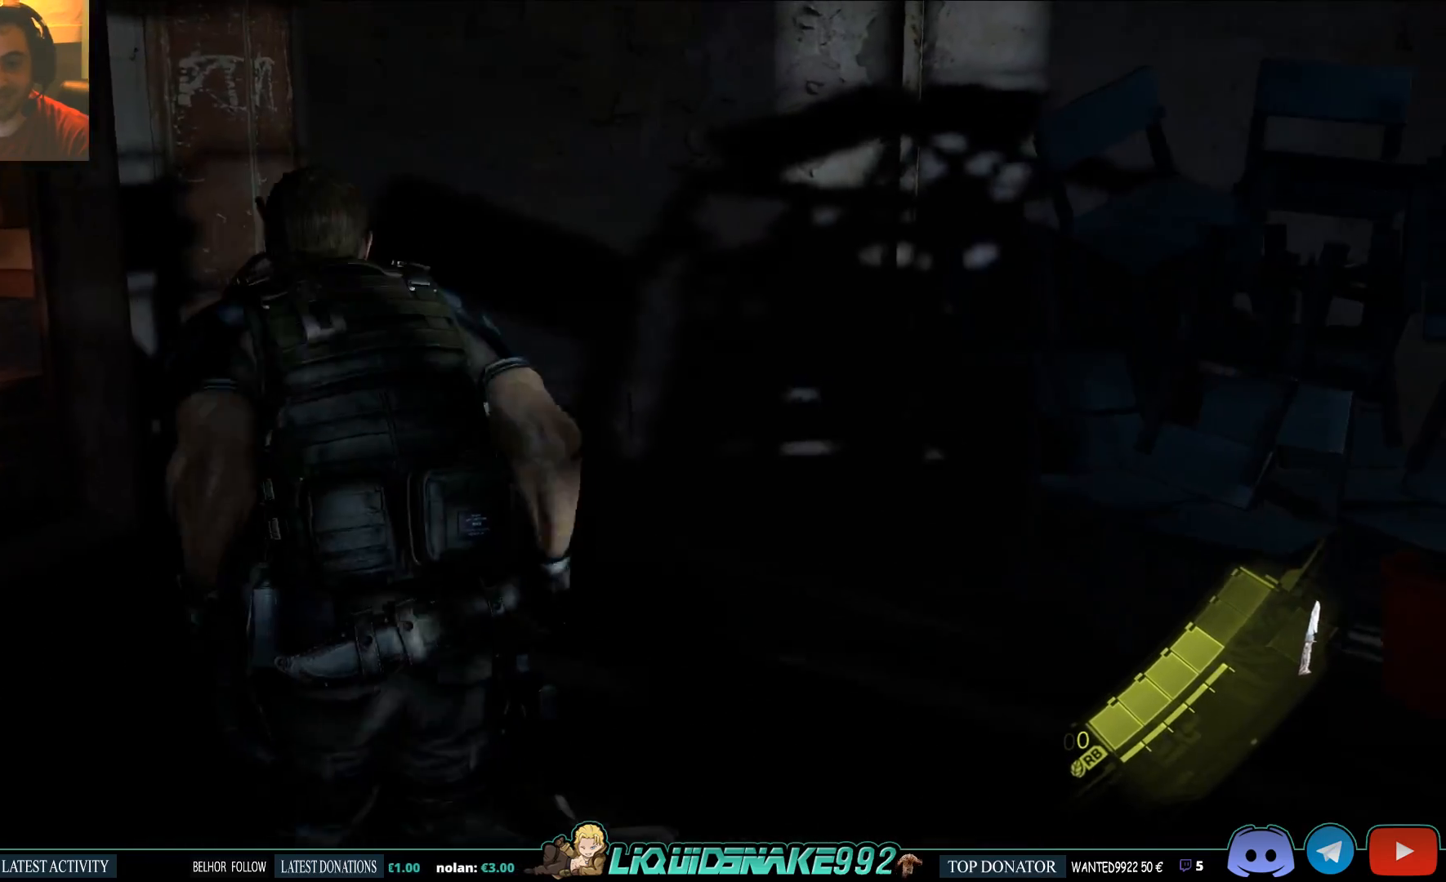
{"buttons": [], "left_stick": "up", "right_stick": "center", "events": [[183, "R2", "down"], [300, "R2", "up"]]}
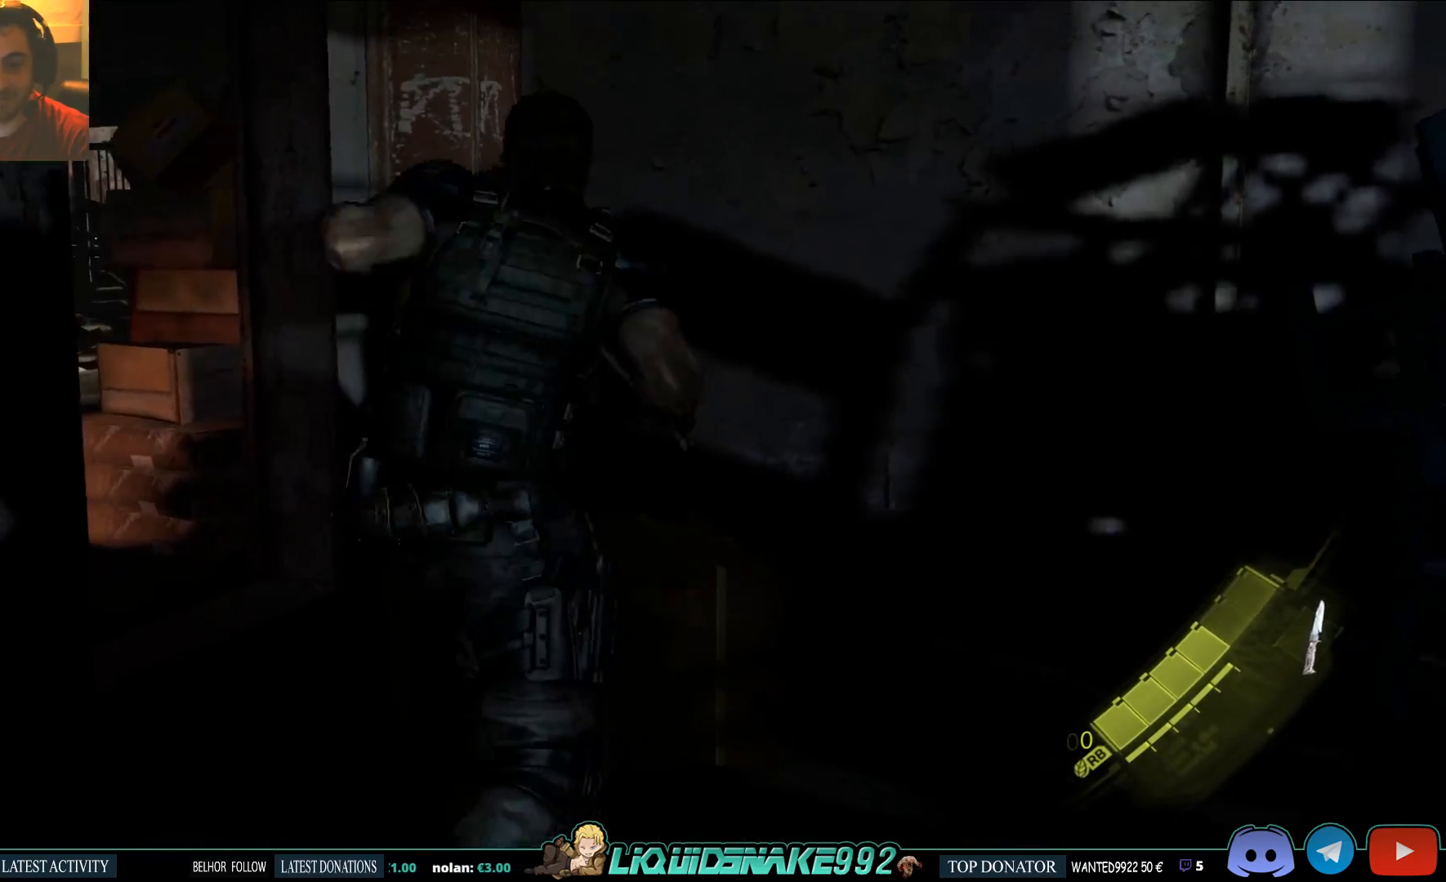
{"buttons": [], "left_stick": "right", "right_stick": "left", "events": [[267, "right_stick", "left"], [317, "left_stick", "up-right"], [450, "left_stick", "right"]]}
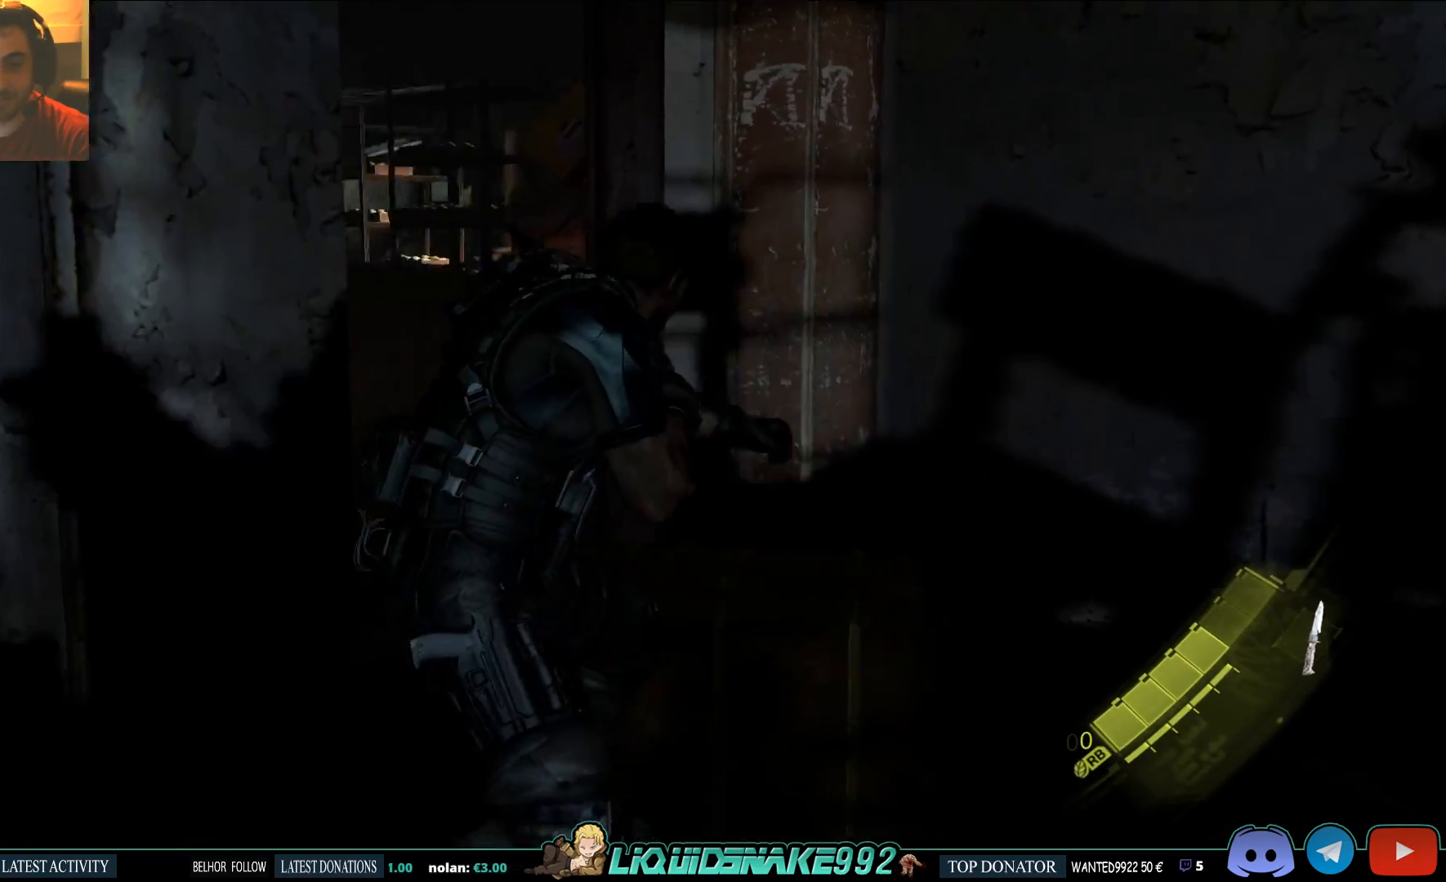
{"buttons": [], "left_stick": "down-left", "right_stick": "left", "events": [[17, "left_stick", "down-right"], [167, "left_stick", "down-left"]]}
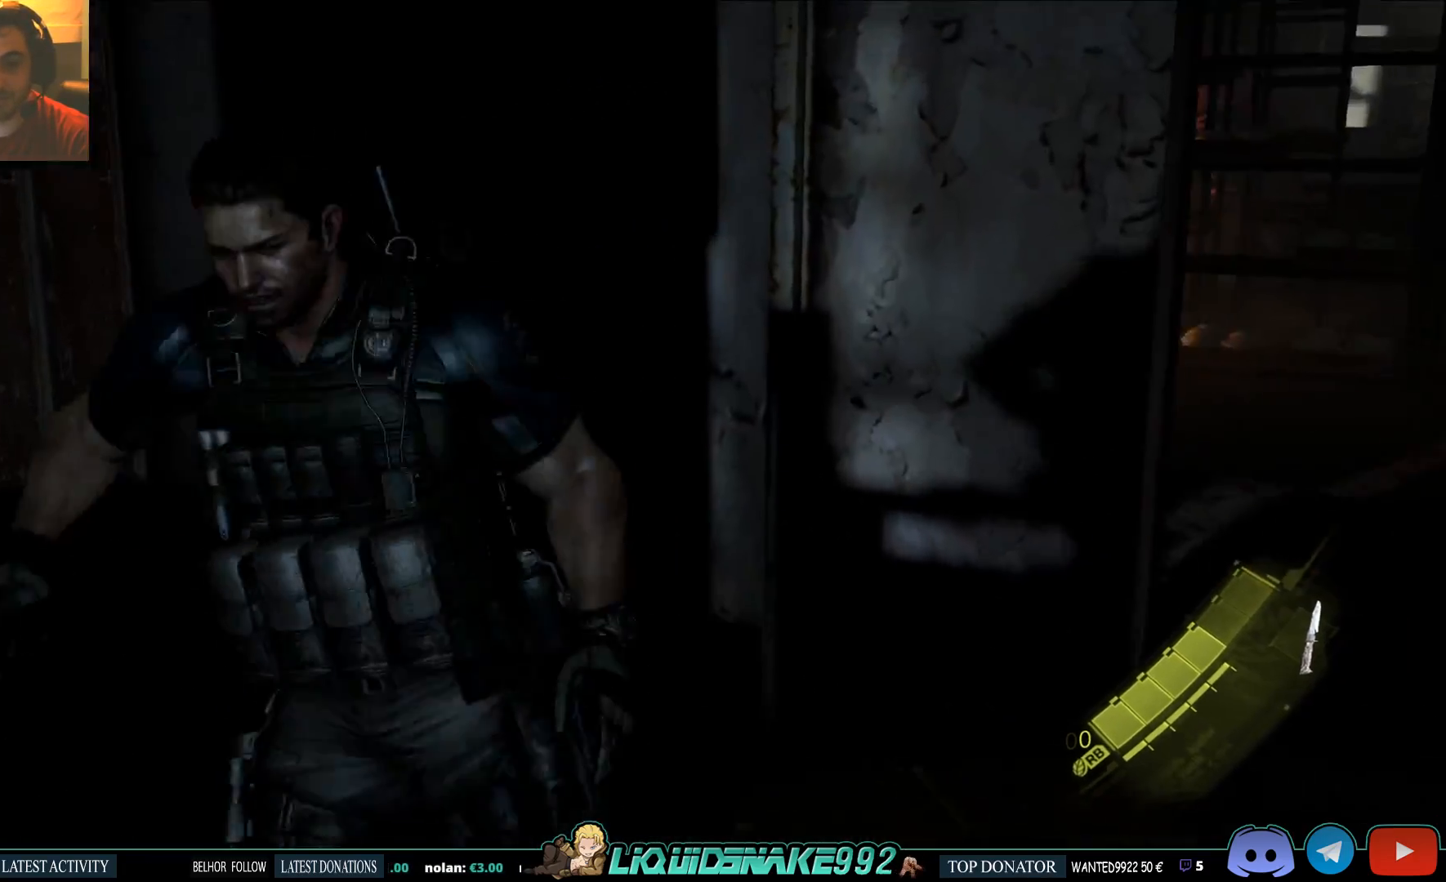
{"buttons": [], "left_stick": "center", "right_stick": "left", "events": [[100, "left_stick", "left"], [217, "left_stick", "center"]]}
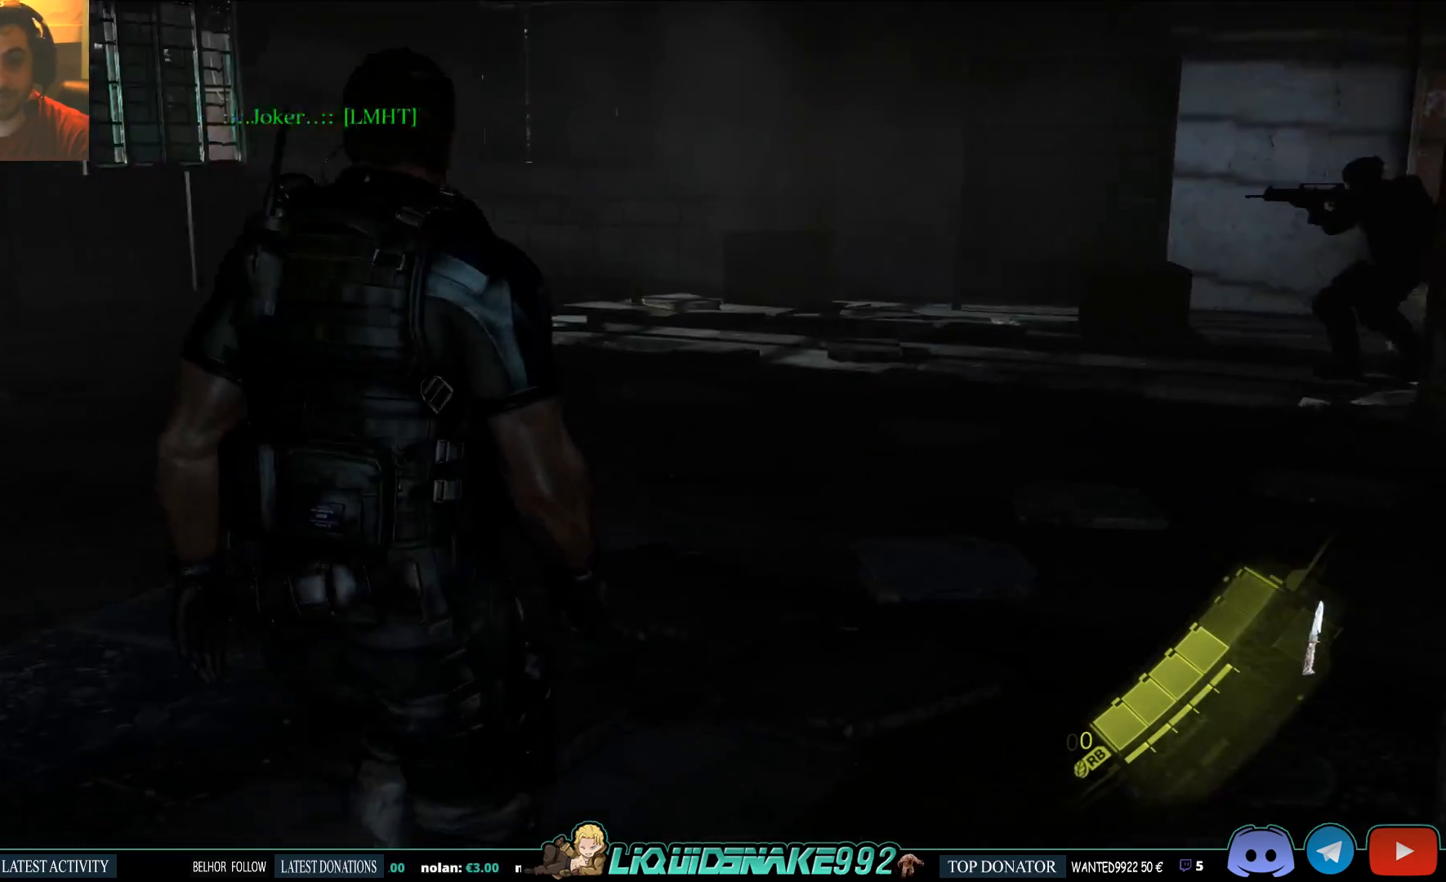
{"buttons": [], "left_stick": "down-left", "right_stick": "up-left", "events": [[50, "right_stick", "center"], [100, "left_stick", "down-left"], [400, "right_stick", "up-left"]]}
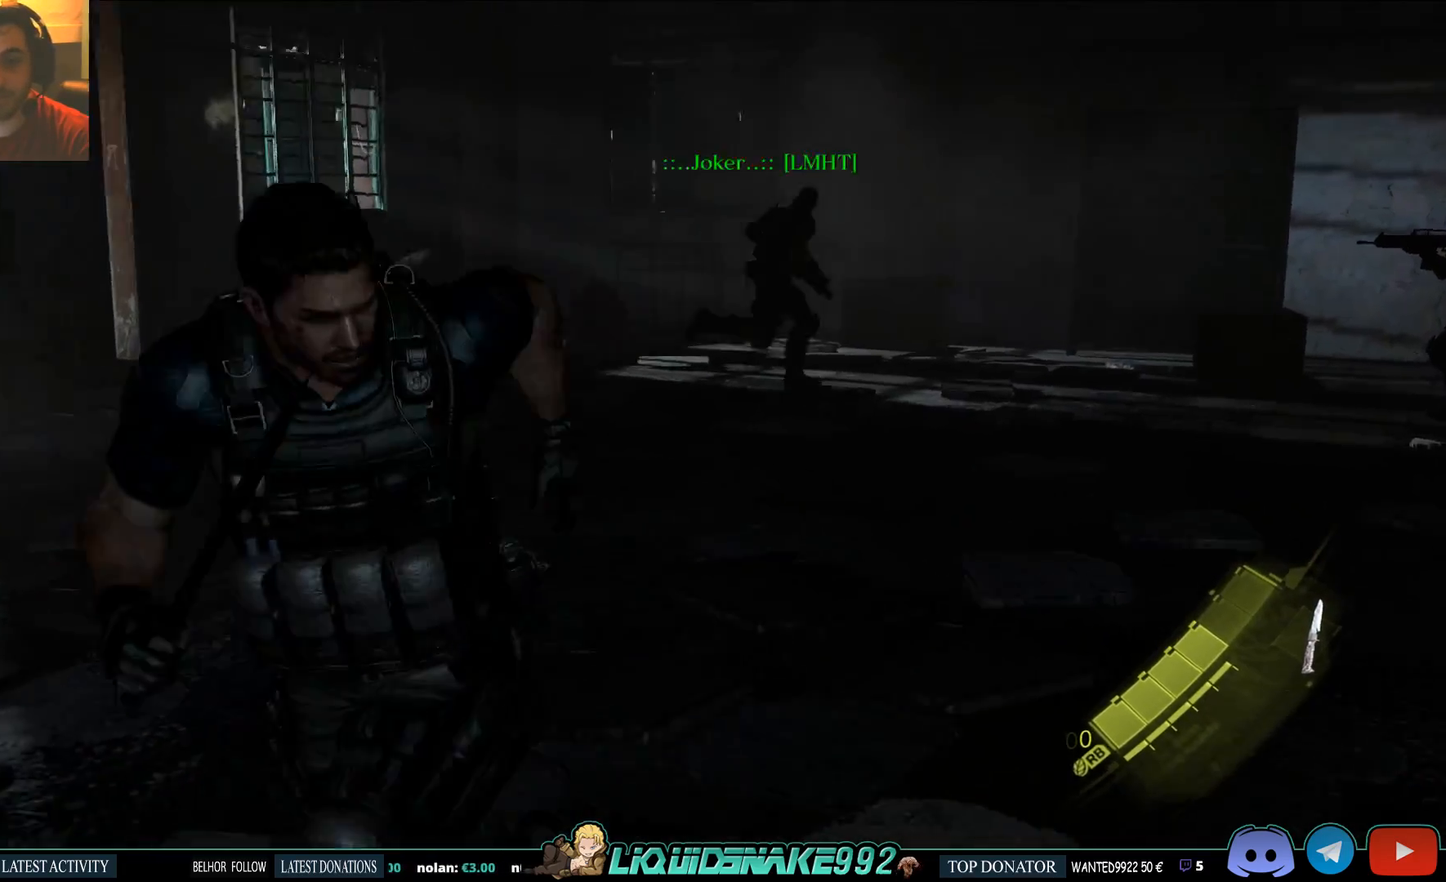
{"buttons": [], "left_stick": "down-left", "right_stick": "center", "events": [[67, "right_stick", "center"]]}